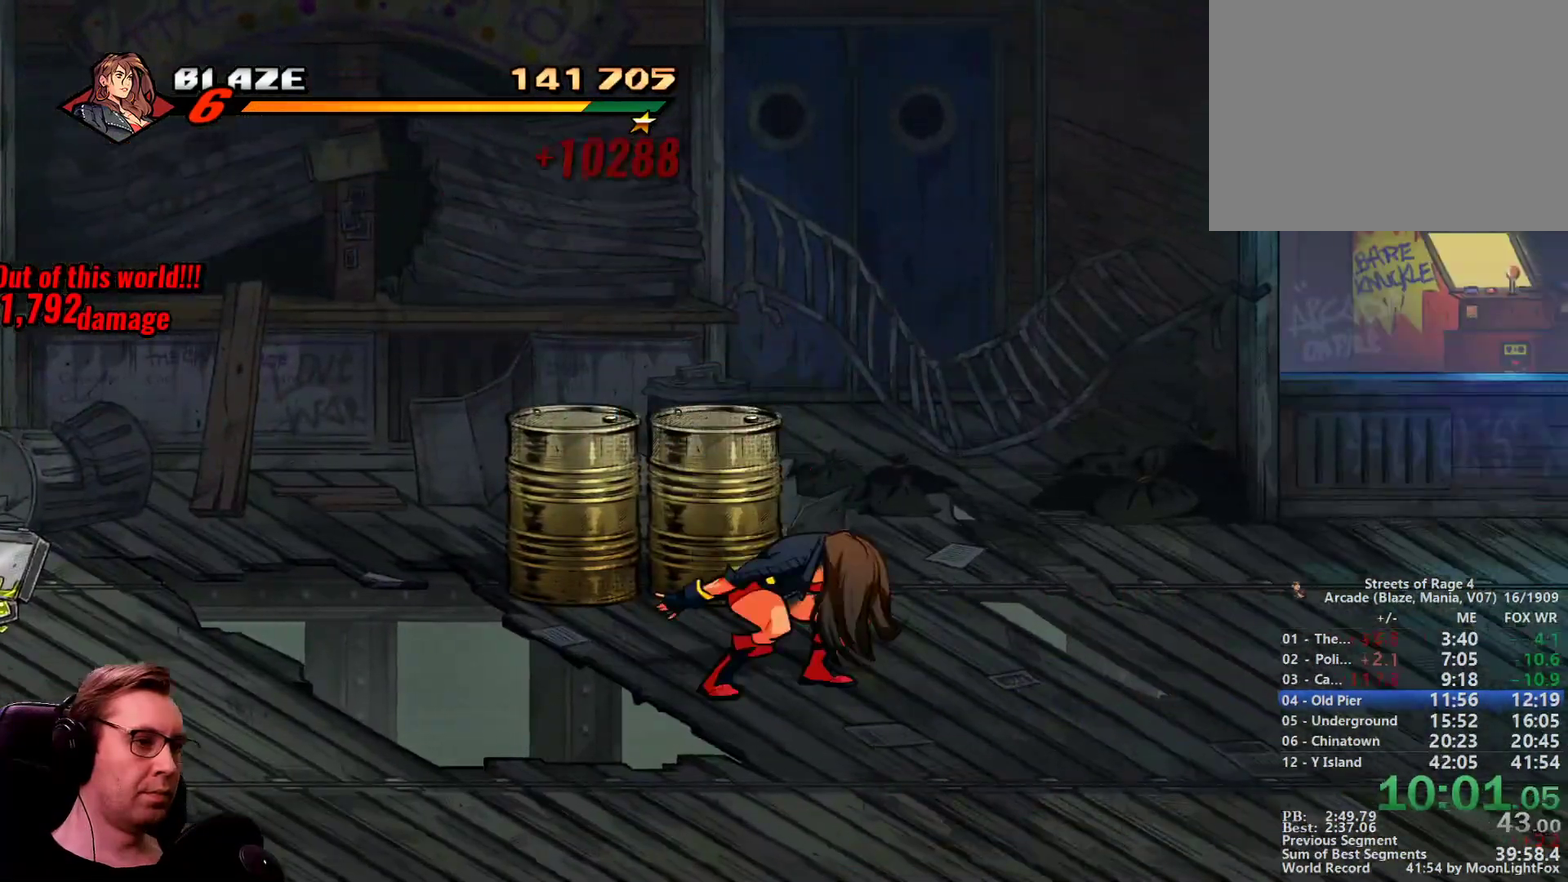
Gameplay with a controller; each line is a JSON object with the inputs held at the frame after it. "events" lists button and stick changes between this image and that frame as [ms after this image, input, new state], when the widget could be followed in between. Not read: L1 L3 R3 TRIANGLE.
{"buttons": ["DPAD_DOWN", "DPAD_RIGHT"], "events": [[350, "DPAD_DOWN", "down"]]}
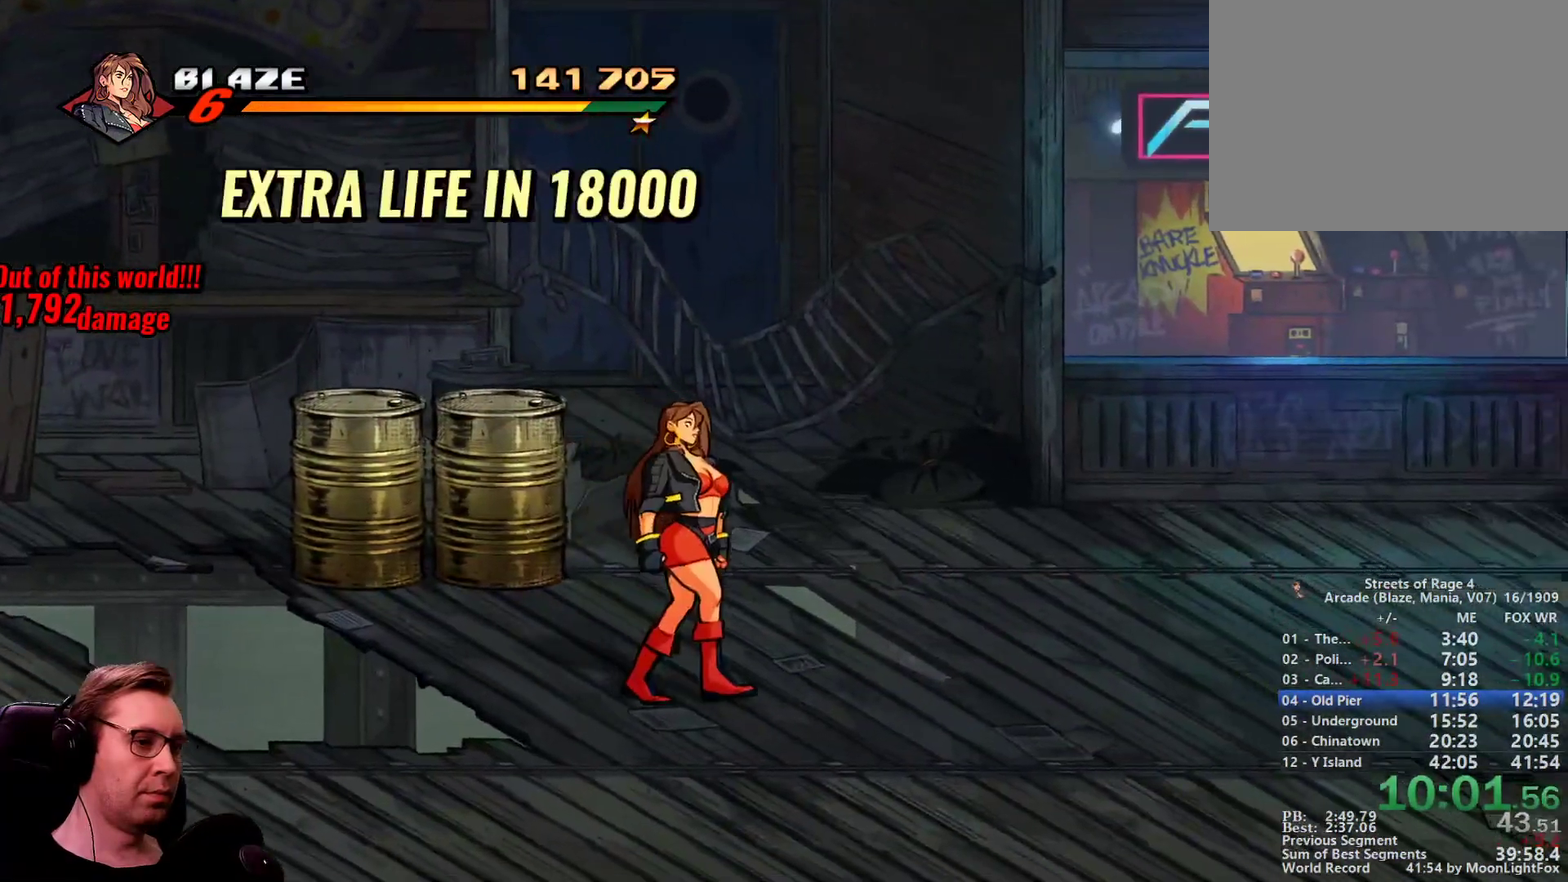
{"buttons": ["DPAD_DOWN", "DPAD_RIGHT"], "events": []}
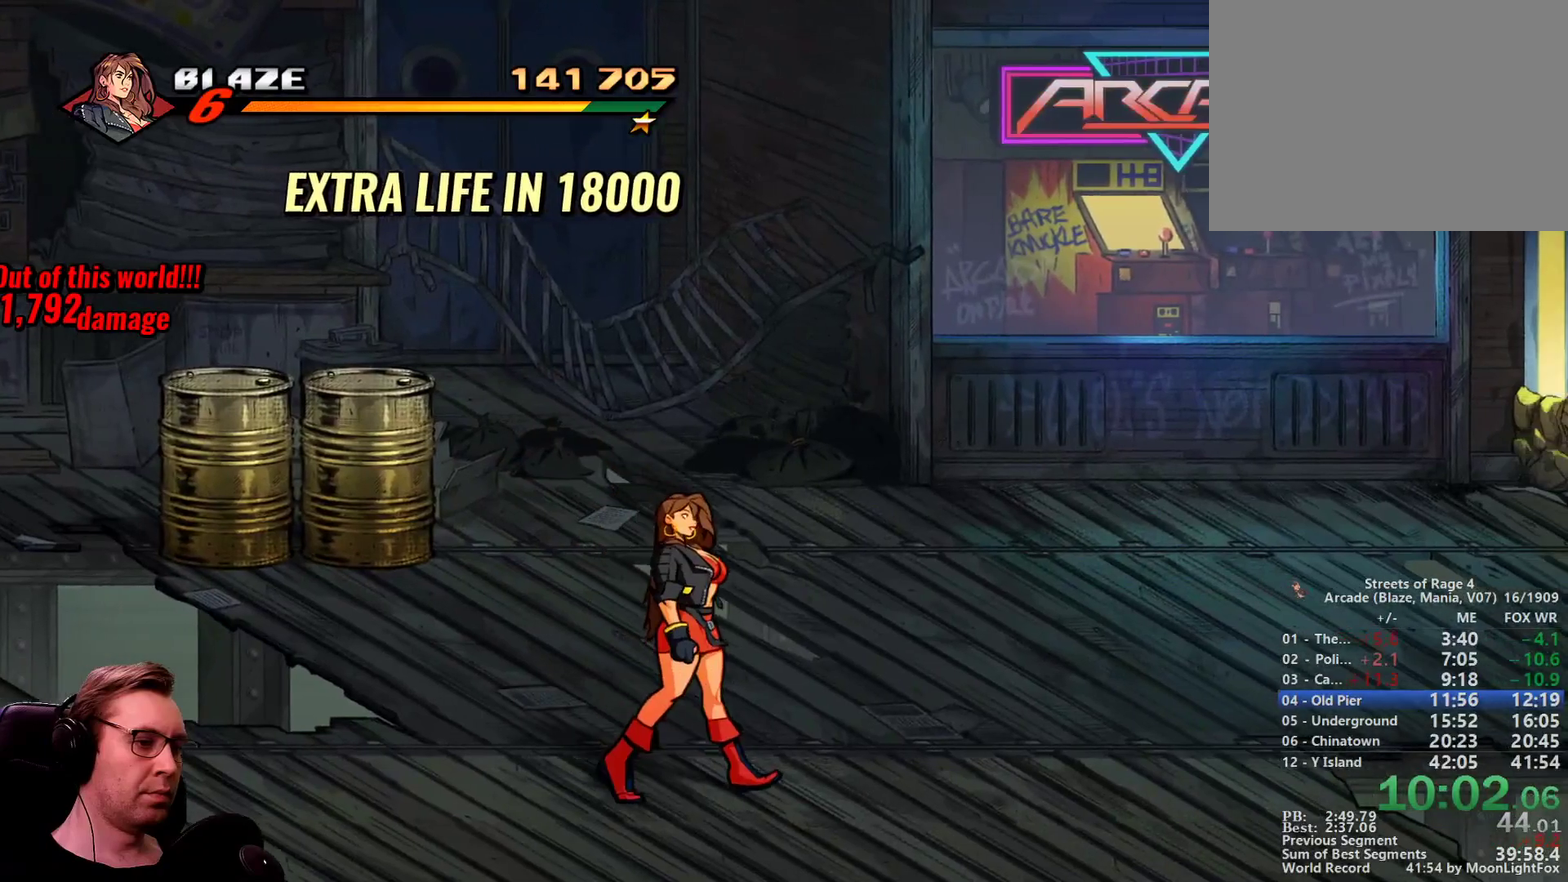
{"buttons": ["CROSS", "DPAD_RIGHT"], "events": [[150, "DPAD_DOWN", "up"], [434, "CROSS", "down"]]}
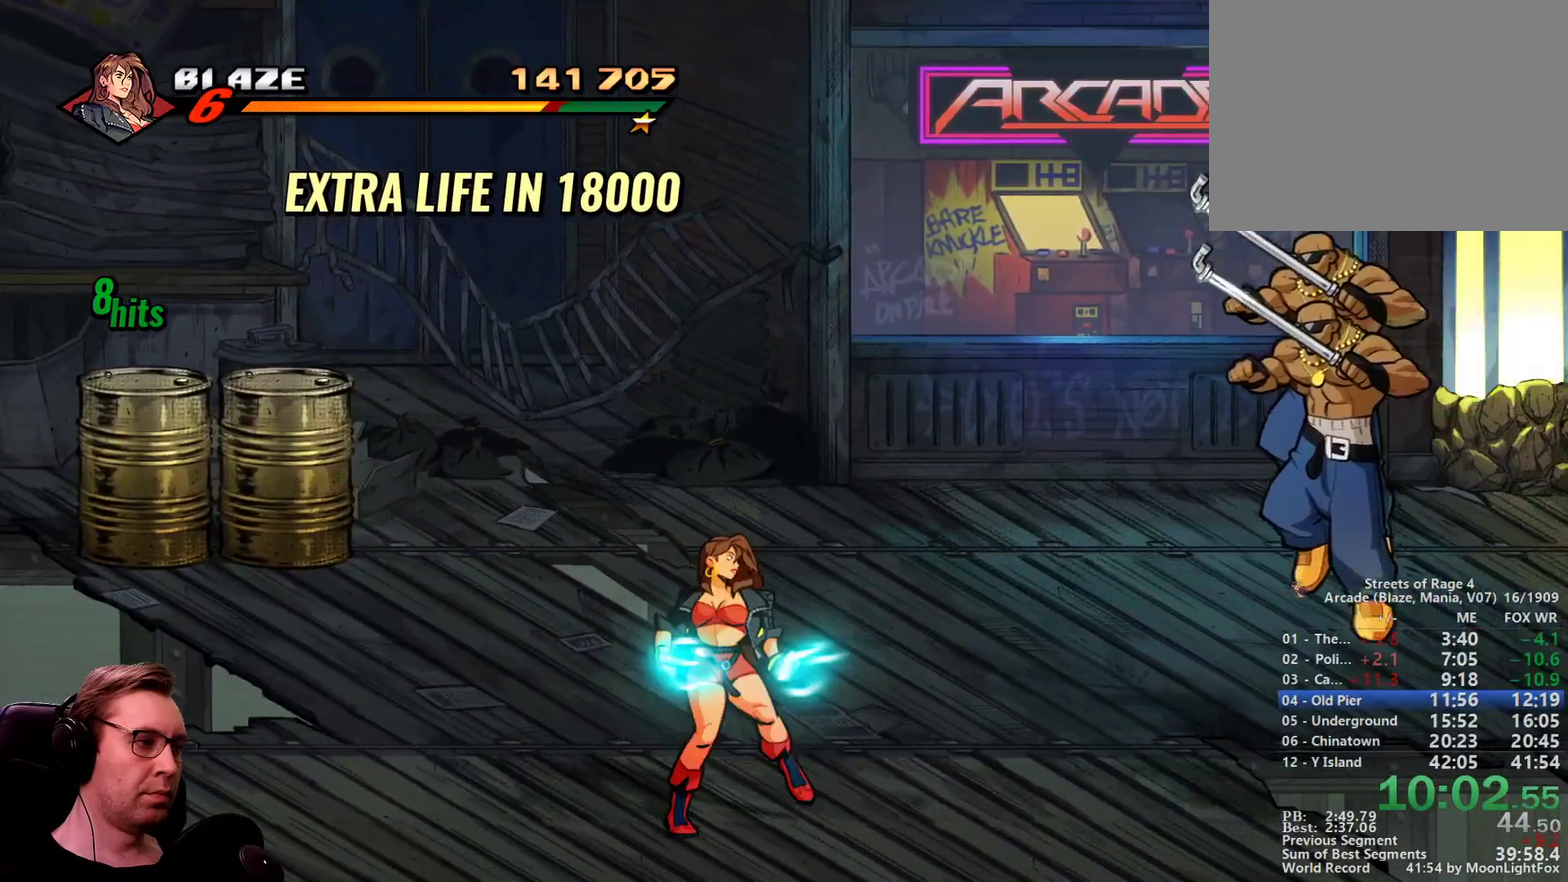
{"buttons": ["DPAD_UP"], "events": [[67, "CROSS", "up"], [167, "DPAD_RIGHT", "up"], [201, "DPAD_UP", "down"]]}
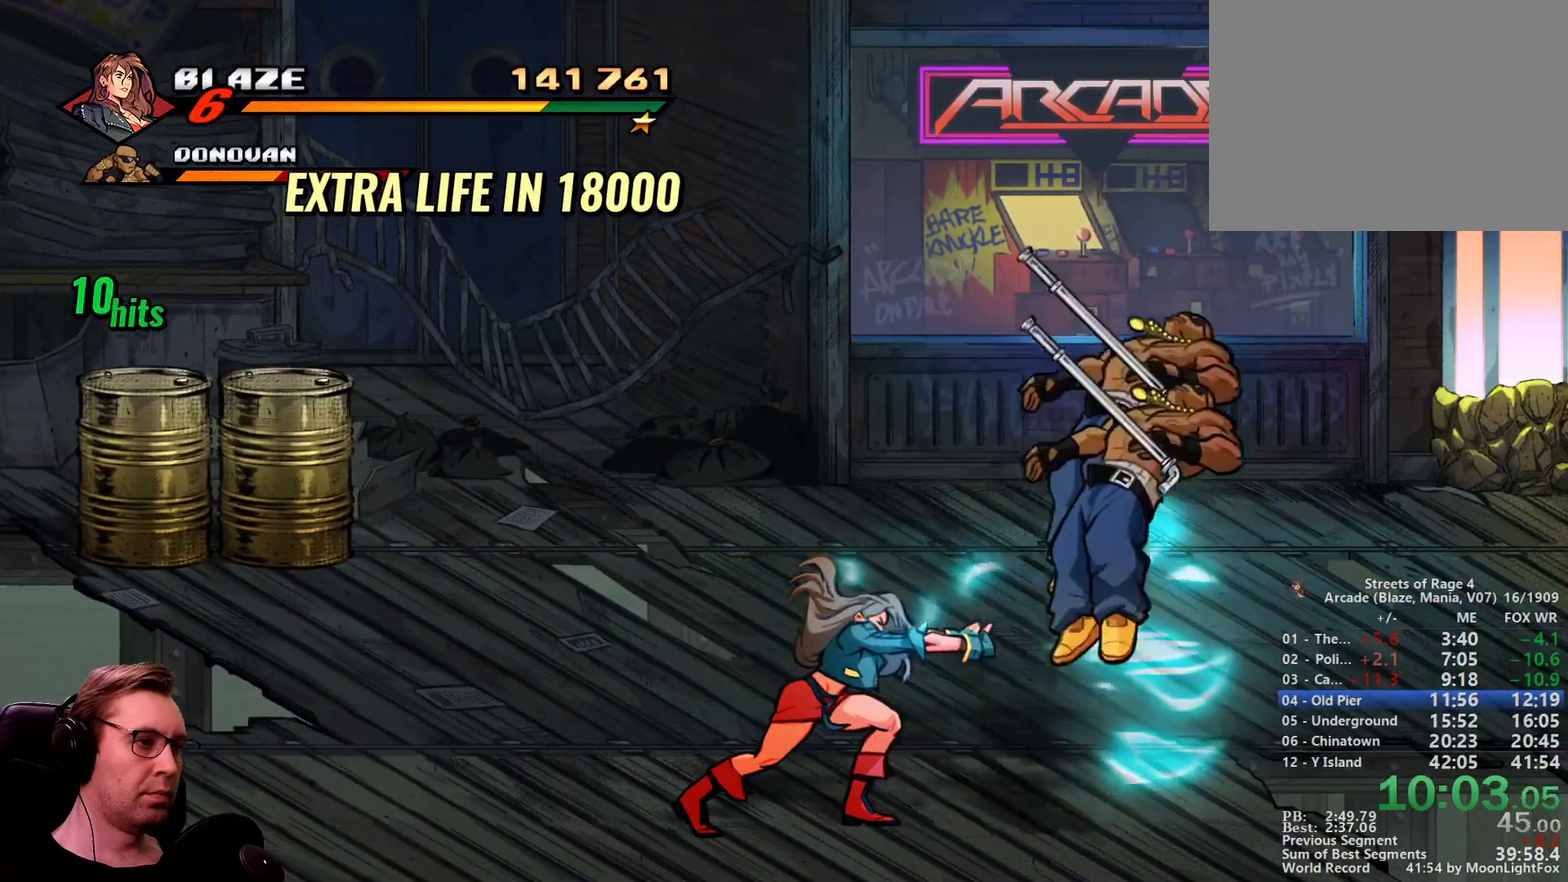
{"buttons": ["DPAD_UP"], "events": []}
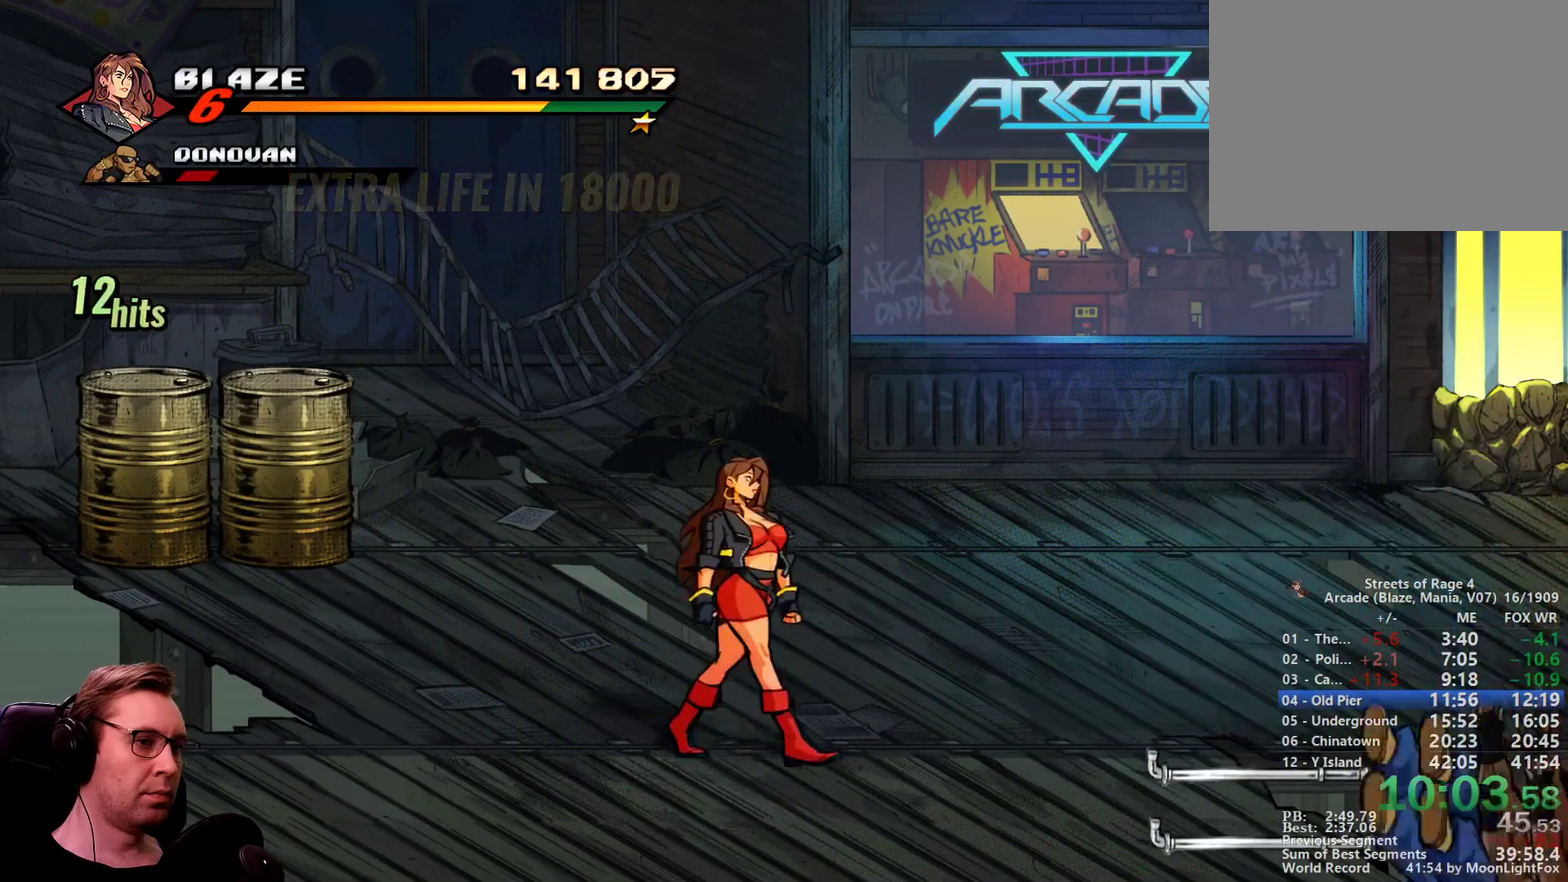
{"buttons": ["DPAD_LEFT"], "events": [[284, "DPAD_LEFT", "down"], [334, "CROSS", "down"], [367, "DPAD_UP", "up"], [417, "CROSS", "up"]]}
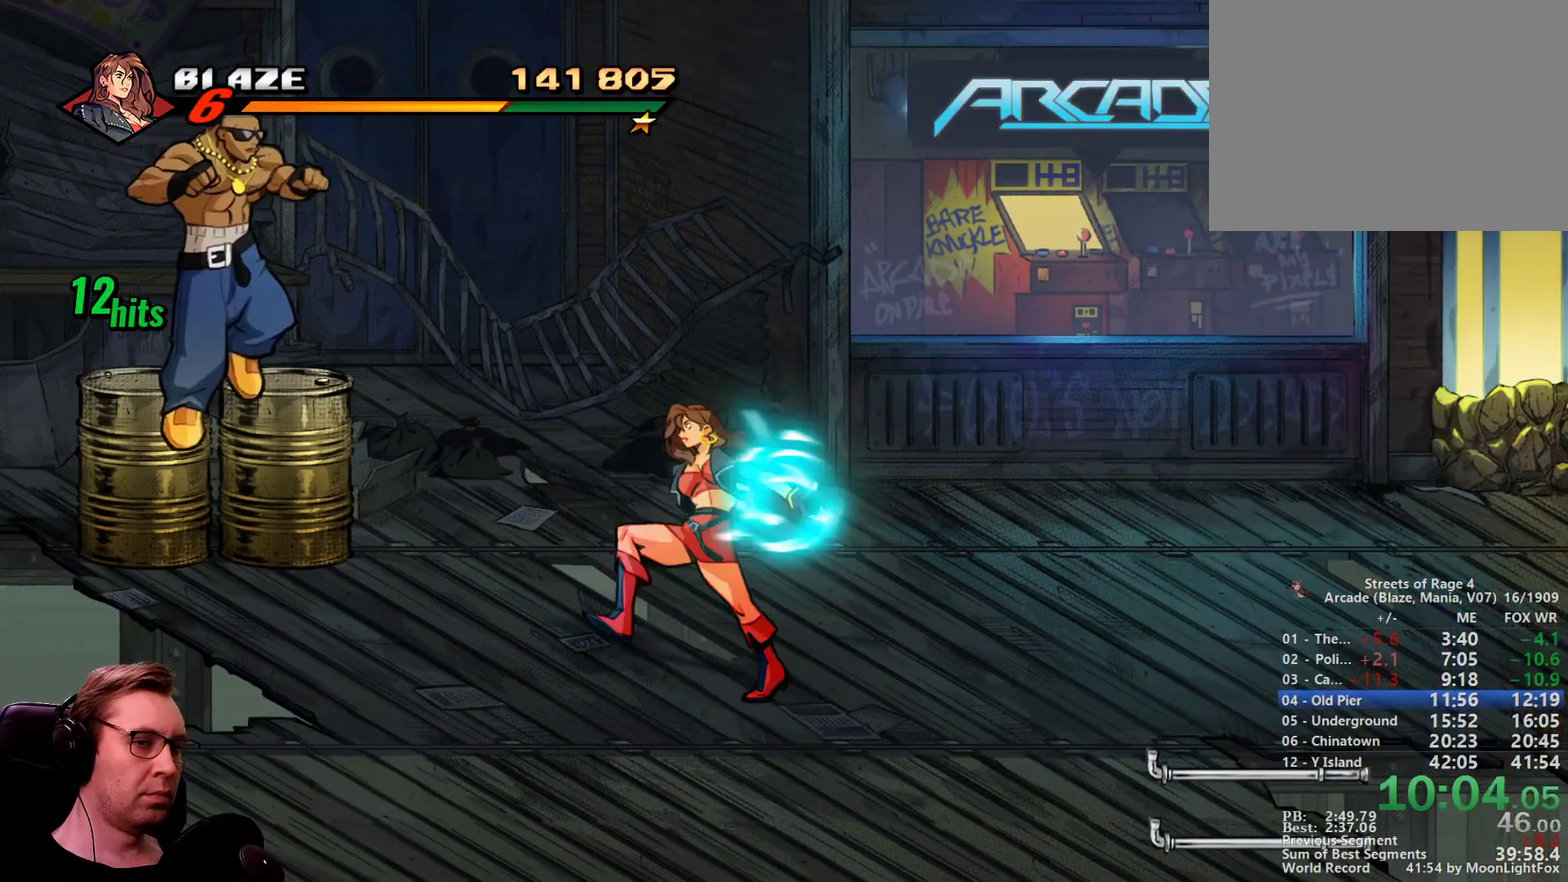
{"buttons": ["DPAD_DOWN"], "events": [[117, "DPAD_DOWN", "down"], [167, "DPAD_LEFT", "up"]]}
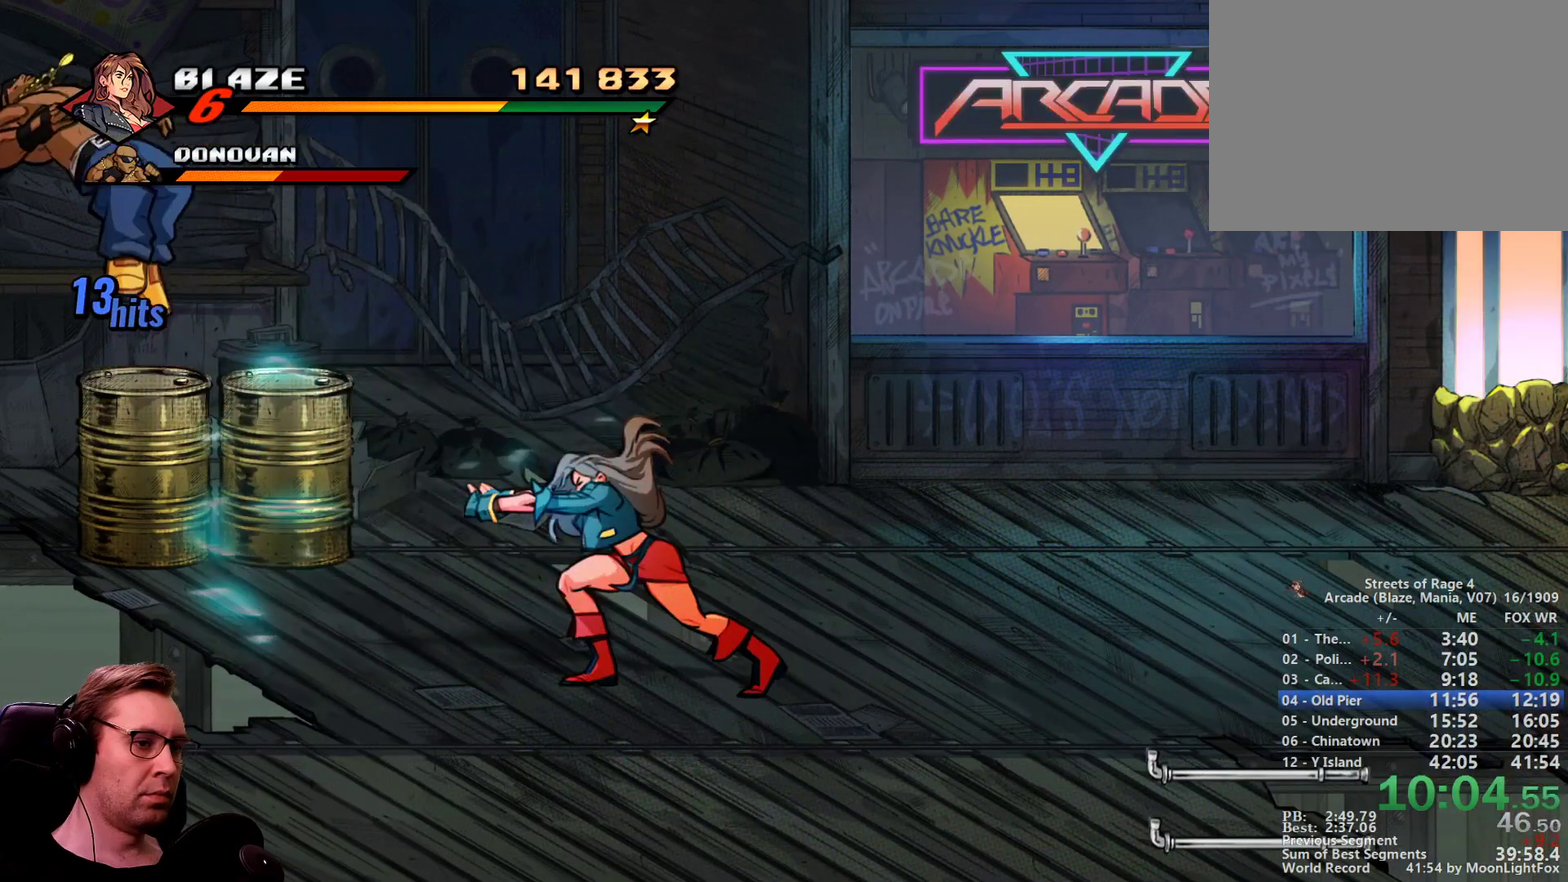
{"buttons": ["DPAD_DOWN"], "events": []}
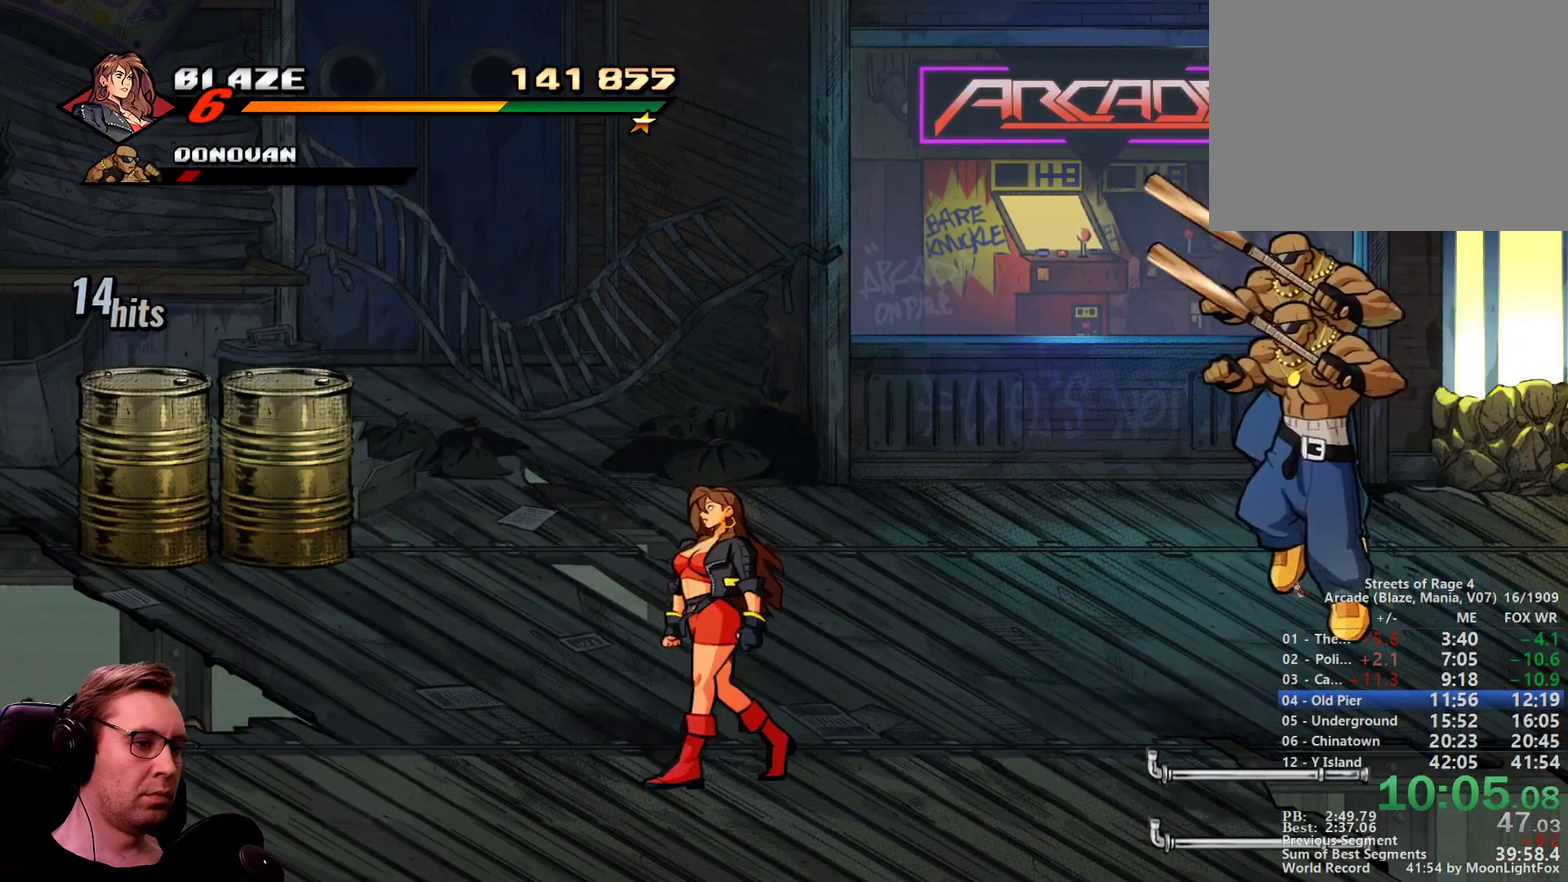
{"buttons": [], "events": [[150, "CROSS", "down"], [150, "DPAD_RIGHT", "down"], [233, "DPAD_DOWN", "up"], [283, "CROSS", "up"], [384, "DPAD_RIGHT", "up"]]}
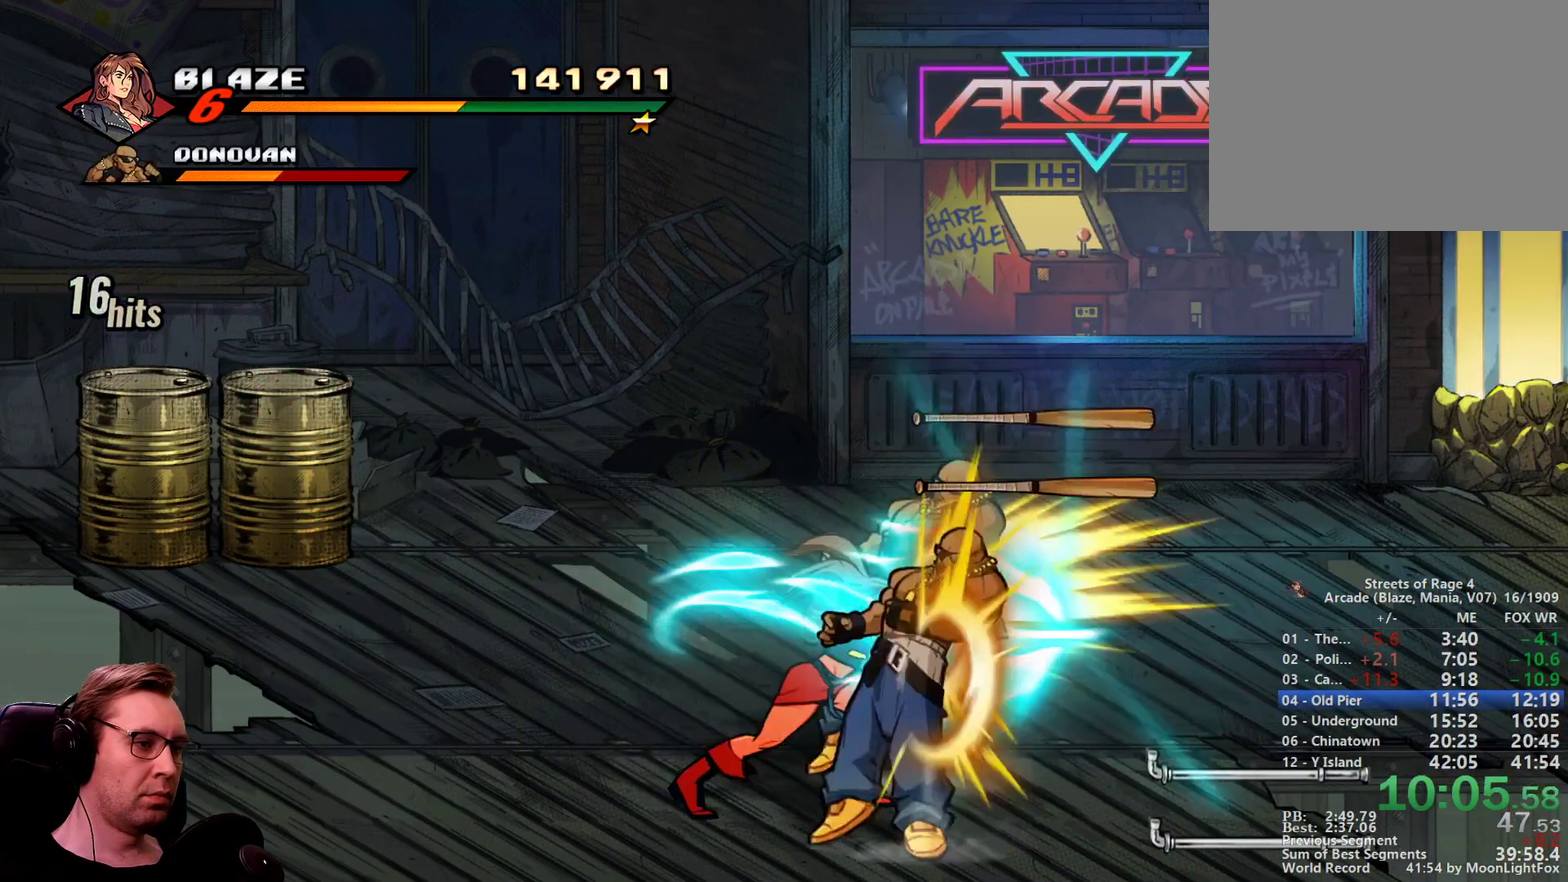
{"buttons": [], "events": []}
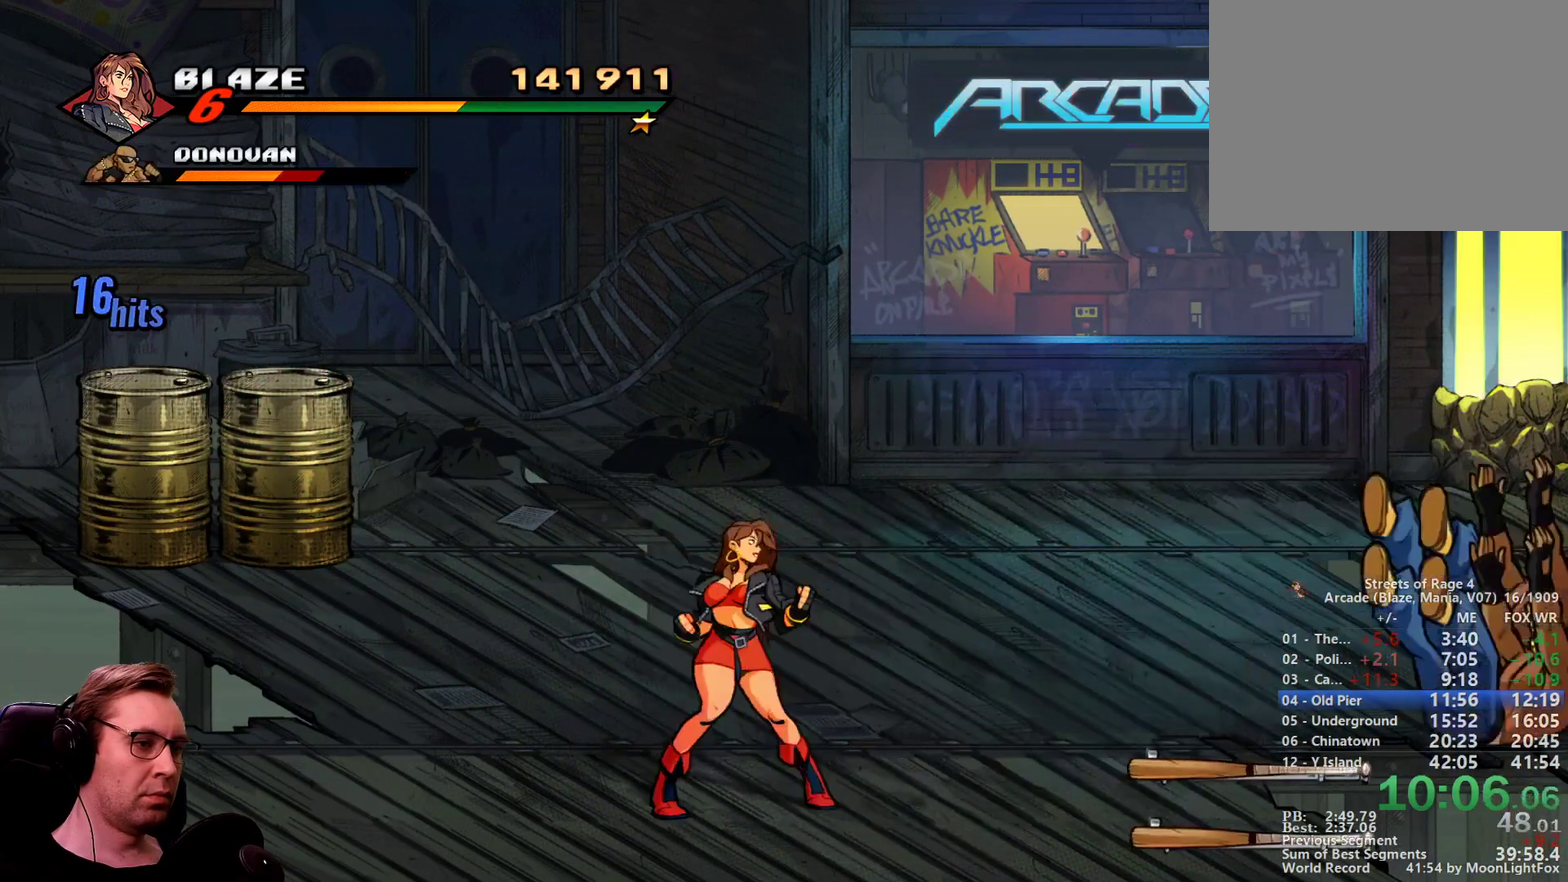
{"buttons": ["DPAD_UP"], "events": [[33, "SQUARE", "down"], [83, "SQUARE", "up"], [133, "DPAD_UP", "down"]]}
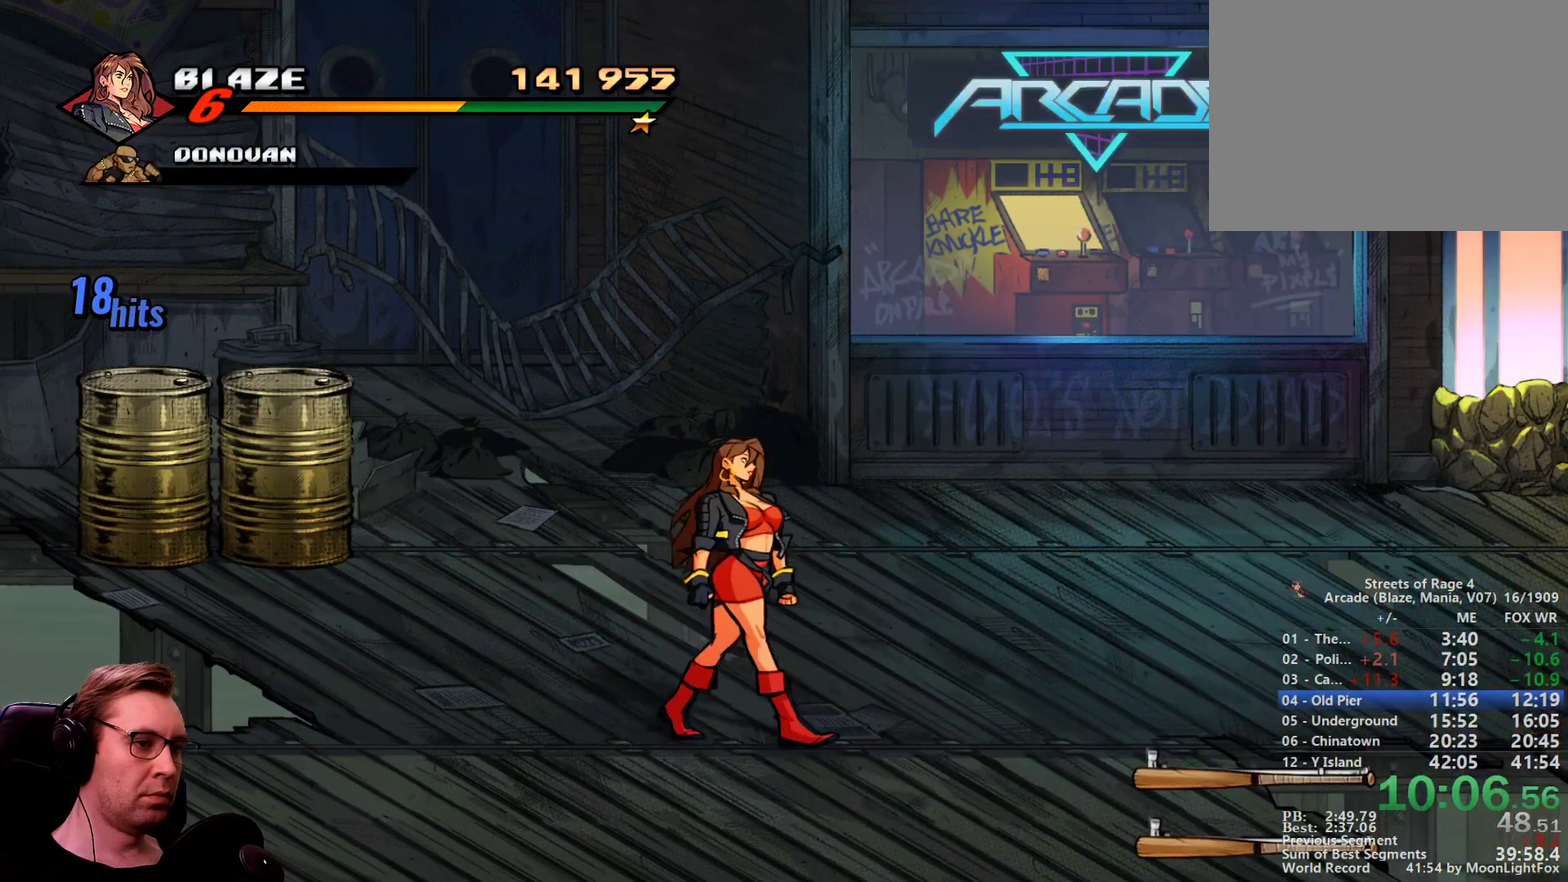
{"buttons": ["DPAD_UP", "DPAD_LEFT"], "events": [[134, "DPAD_LEFT", "down"]]}
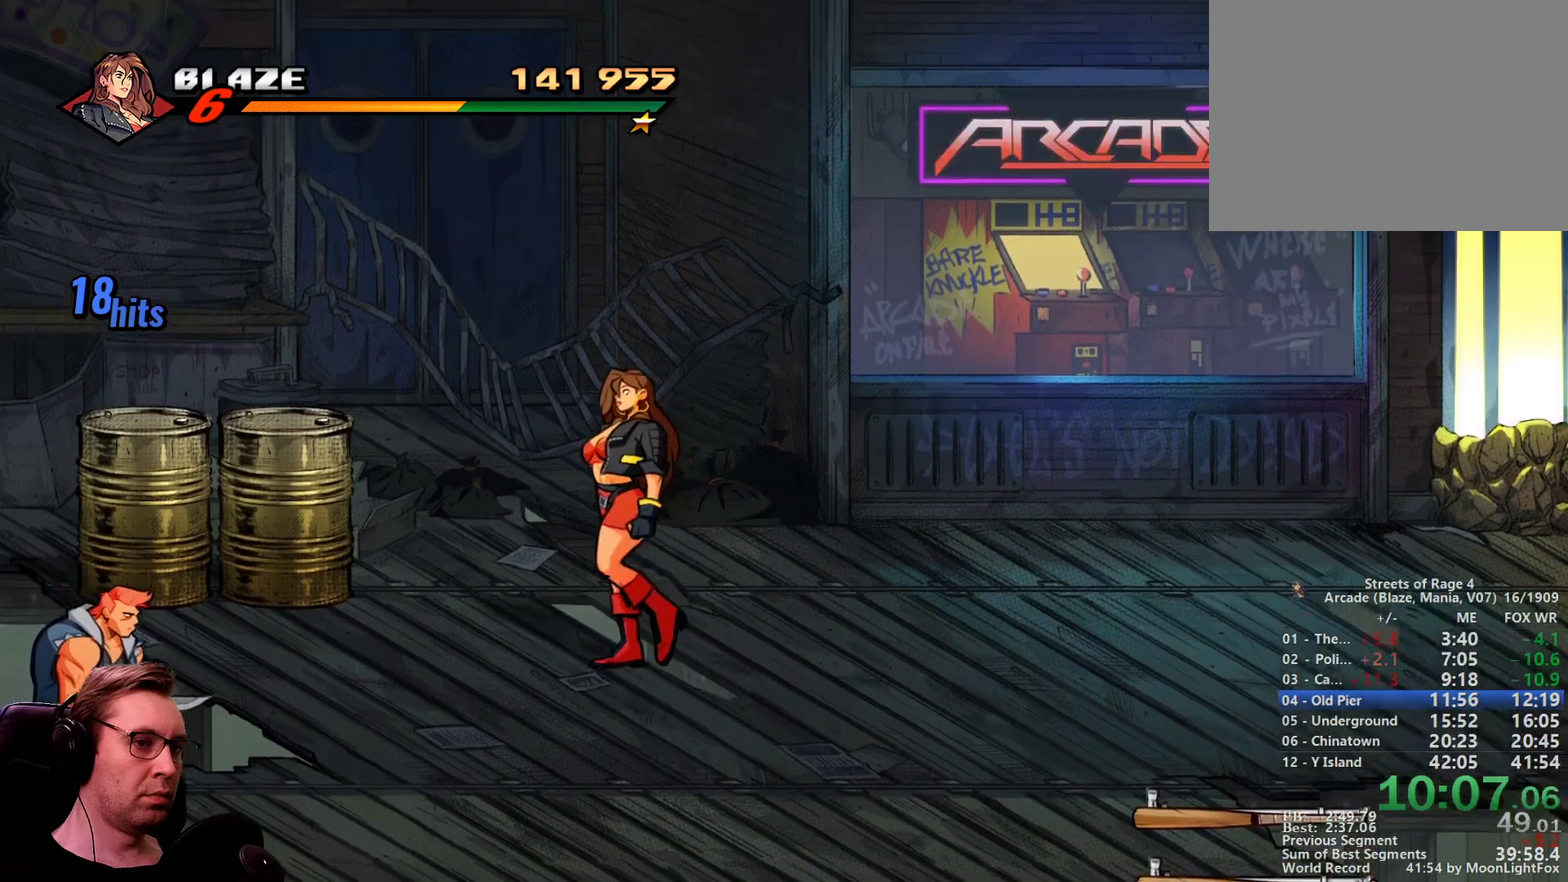
{"buttons": ["SQUARE", "R1", "DPAD_LEFT"], "events": [[250, "DPAD_UP", "up"], [384, "R1", "down"], [484, "SQUARE", "down"]]}
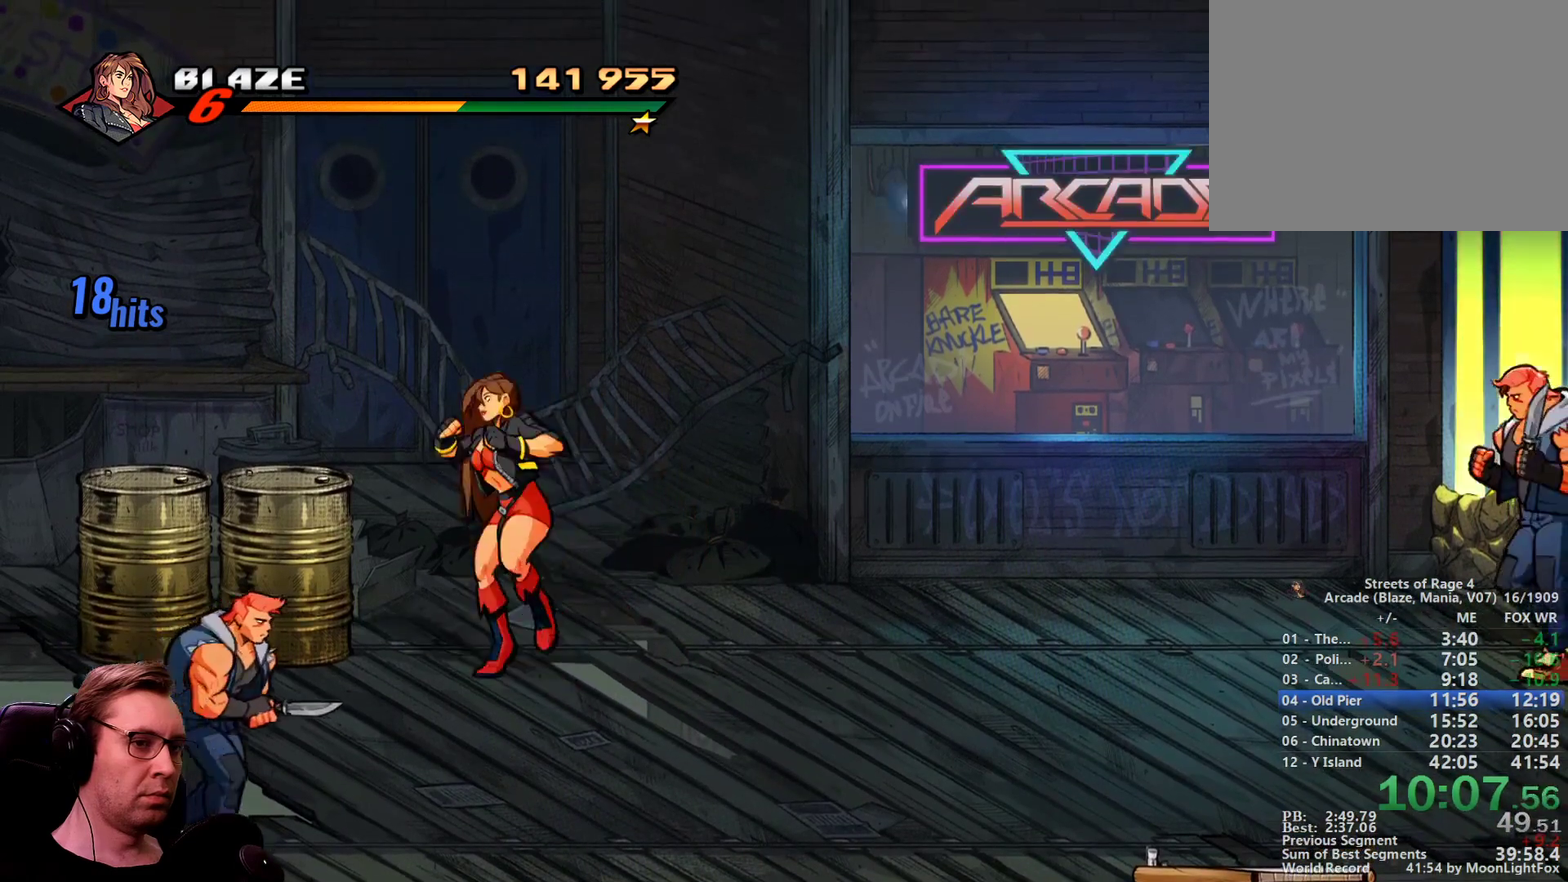
{"buttons": ["DPAD_RIGHT"], "events": [[34, "R1", "up"], [167, "SQUARE", "up"], [267, "DPAD_LEFT", "up"], [267, "DPAD_RIGHT", "down"]]}
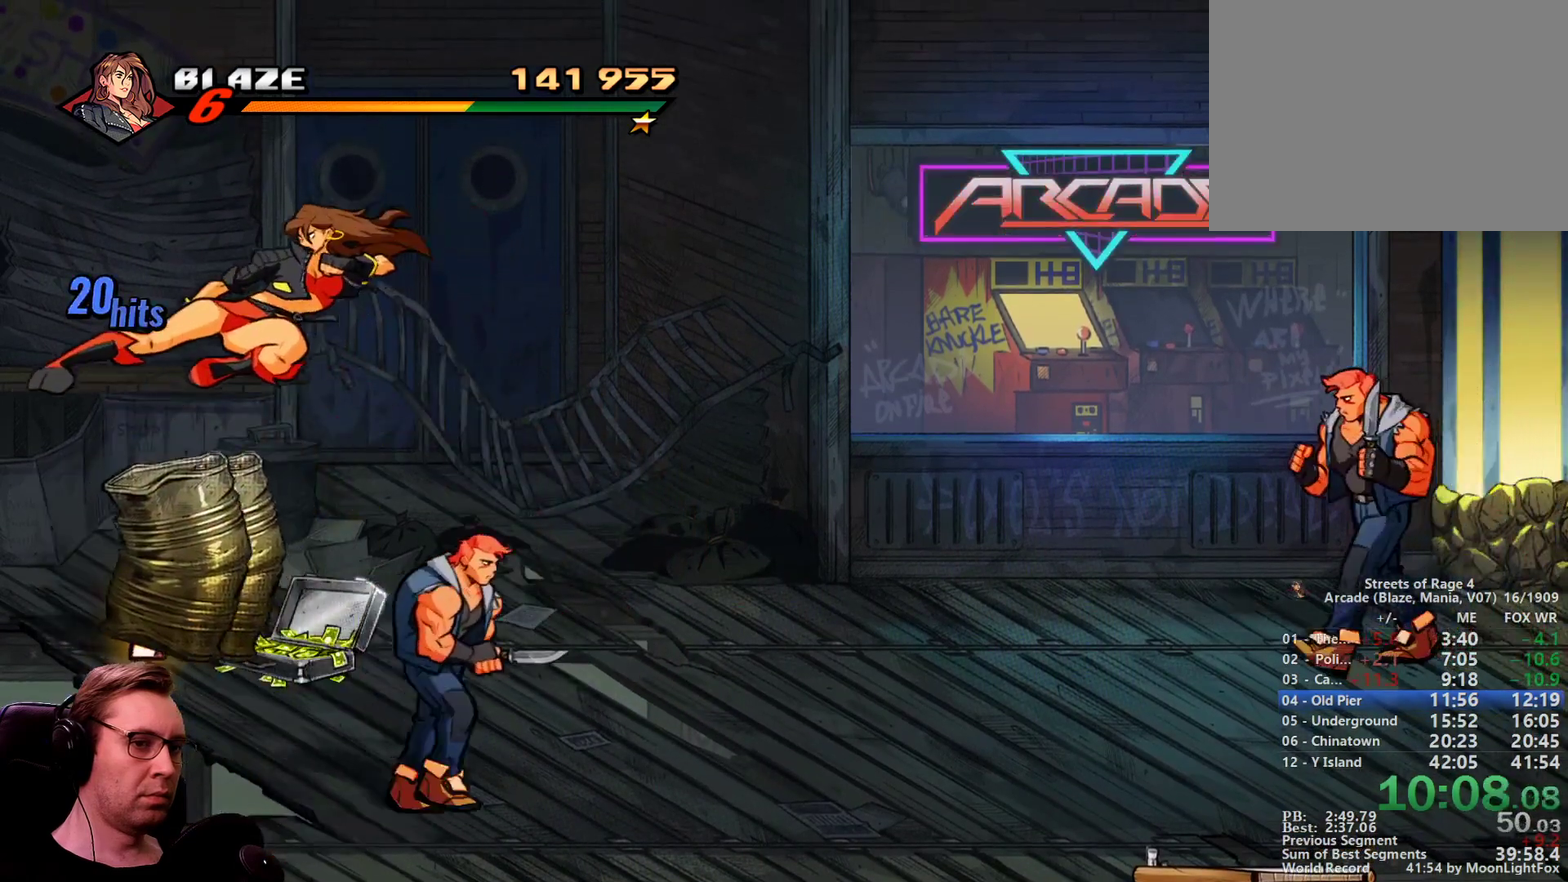
{"buttons": ["DPAD_RIGHT"], "events": [[283, "CIRCLE", "down"], [417, "CIRCLE", "up"]]}
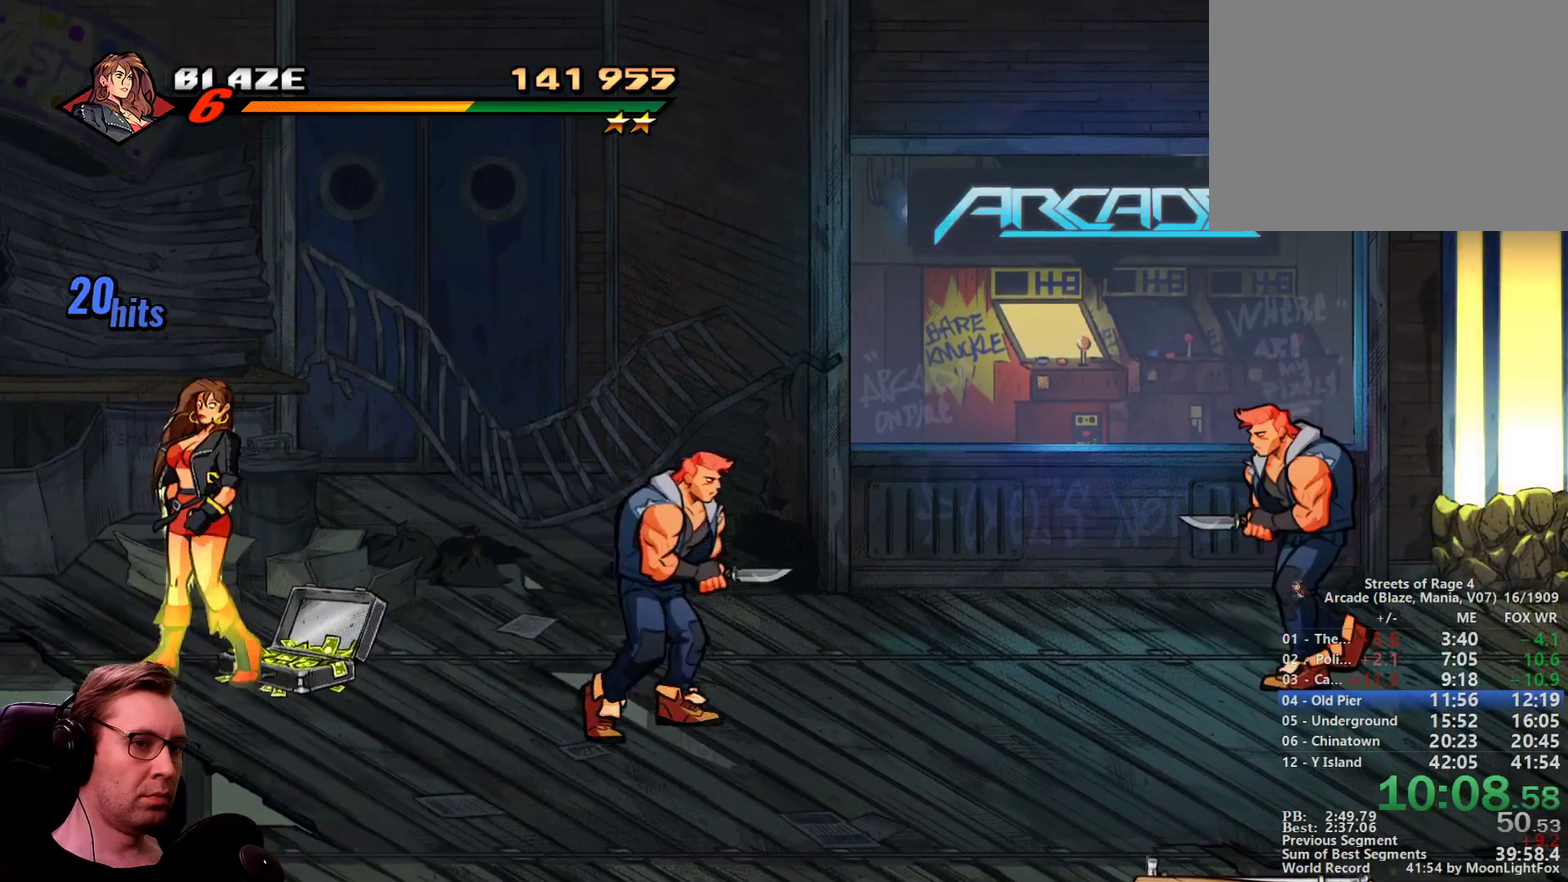
{"buttons": ["DPAD_RIGHT"], "events": []}
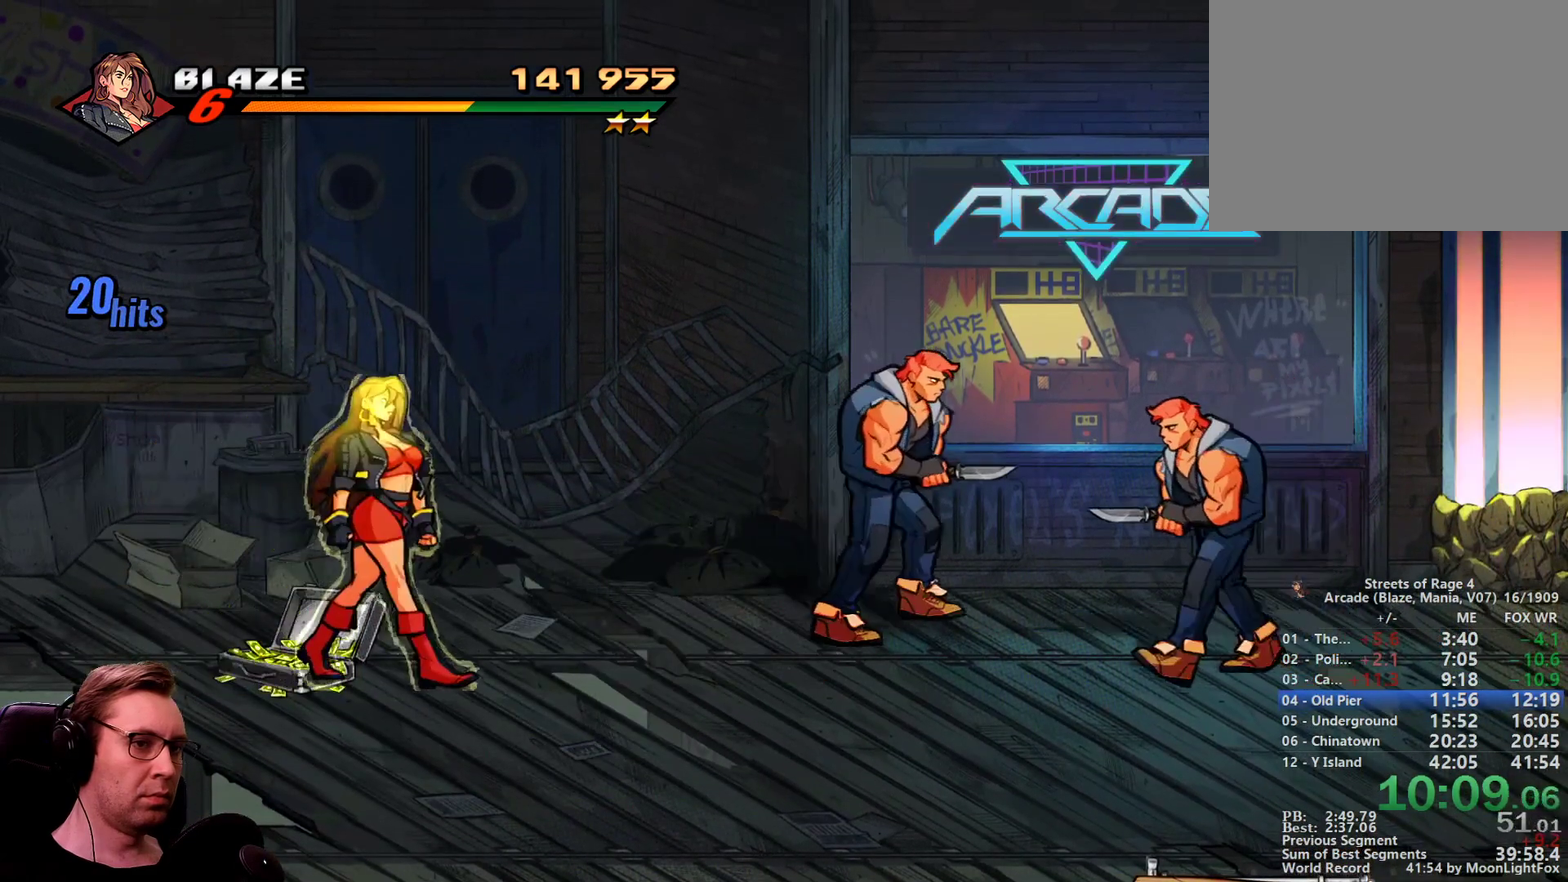
{"buttons": ["R1", "DPAD_RIGHT"], "events": [[167, "DPAD_UP", "down"], [400, "DPAD_UP", "up"], [400, "R1", "down"]]}
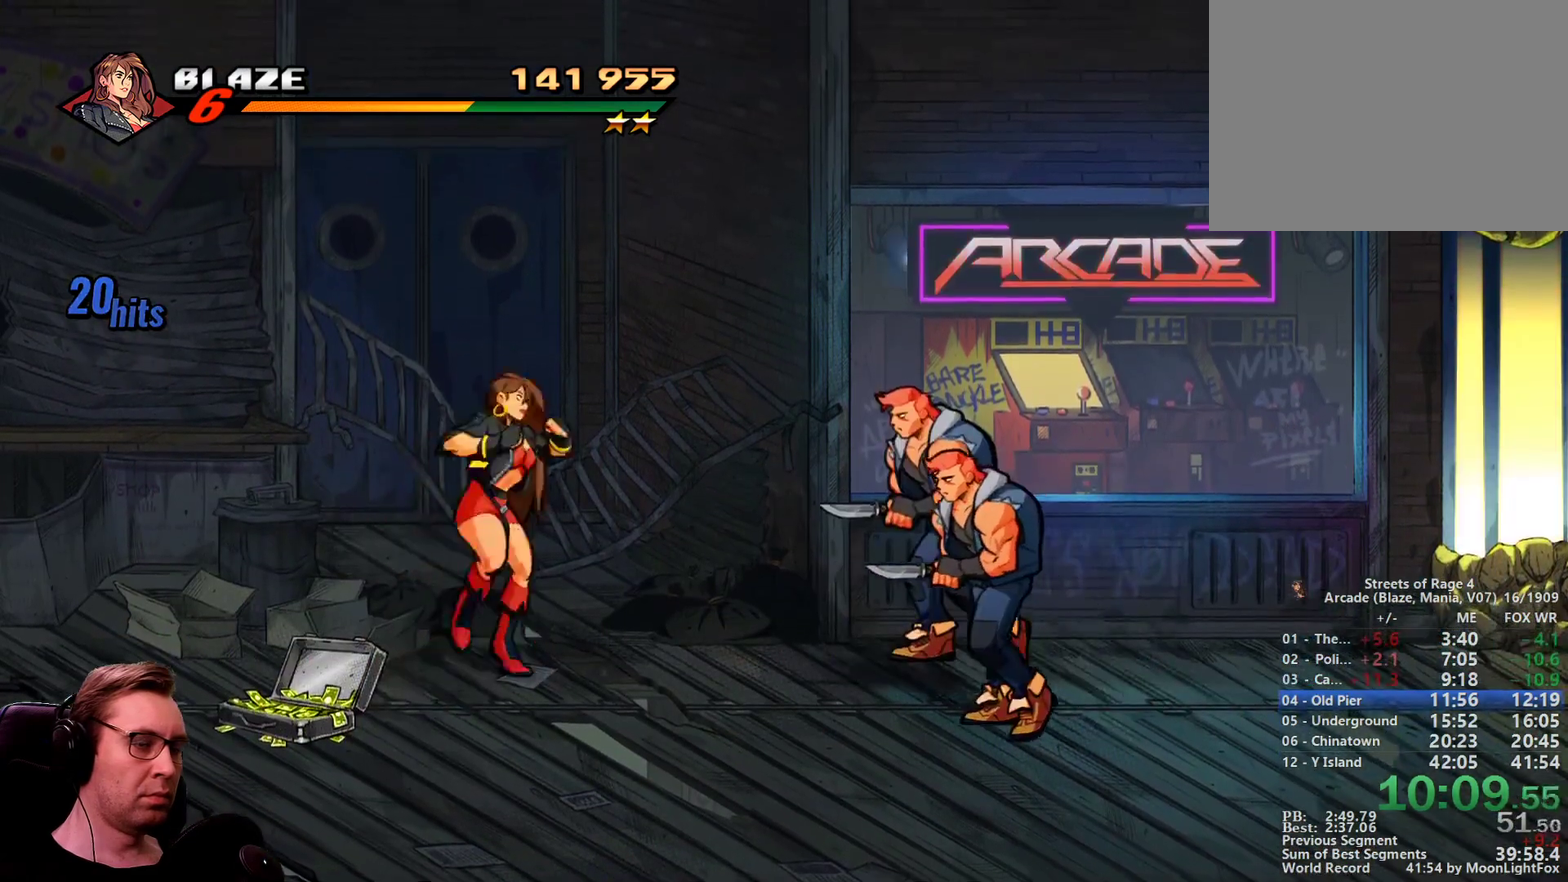
{"buttons": ["SQUARE", "DPAD_RIGHT"], "events": [[84, "R1", "up"], [317, "SQUARE", "down"]]}
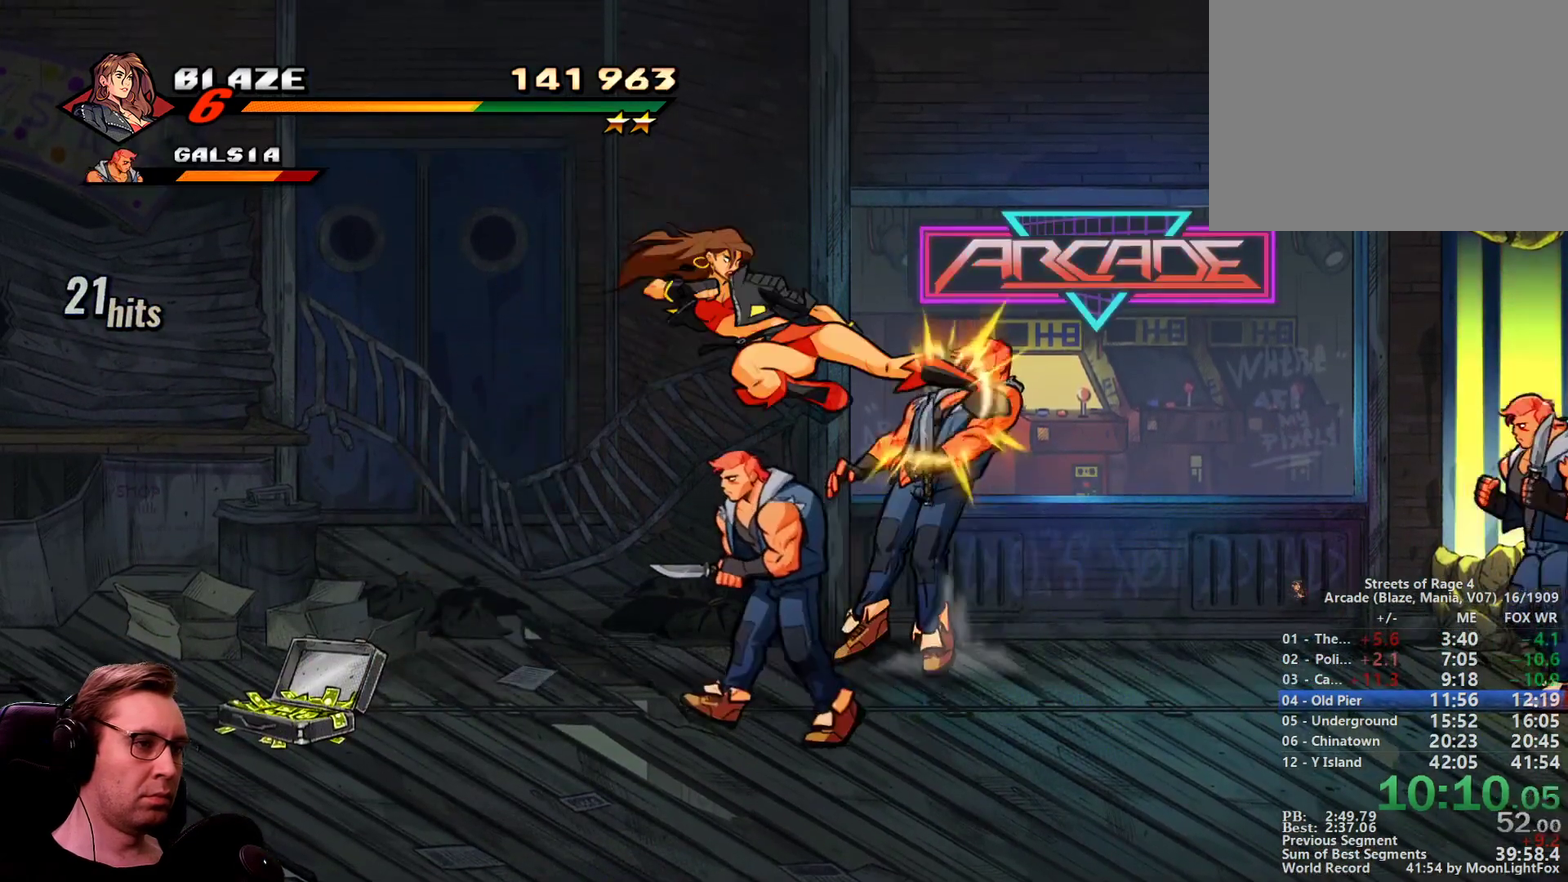
{"buttons": ["DPAD_DOWN", "DPAD_LEFT"], "events": [[34, "SQUARE", "up"], [217, "CROSS", "down"], [351, "CROSS", "up"], [401, "DPAD_DOWN", "down"], [451, "DPAD_LEFT", "down"], [501, "DPAD_RIGHT", "up"]]}
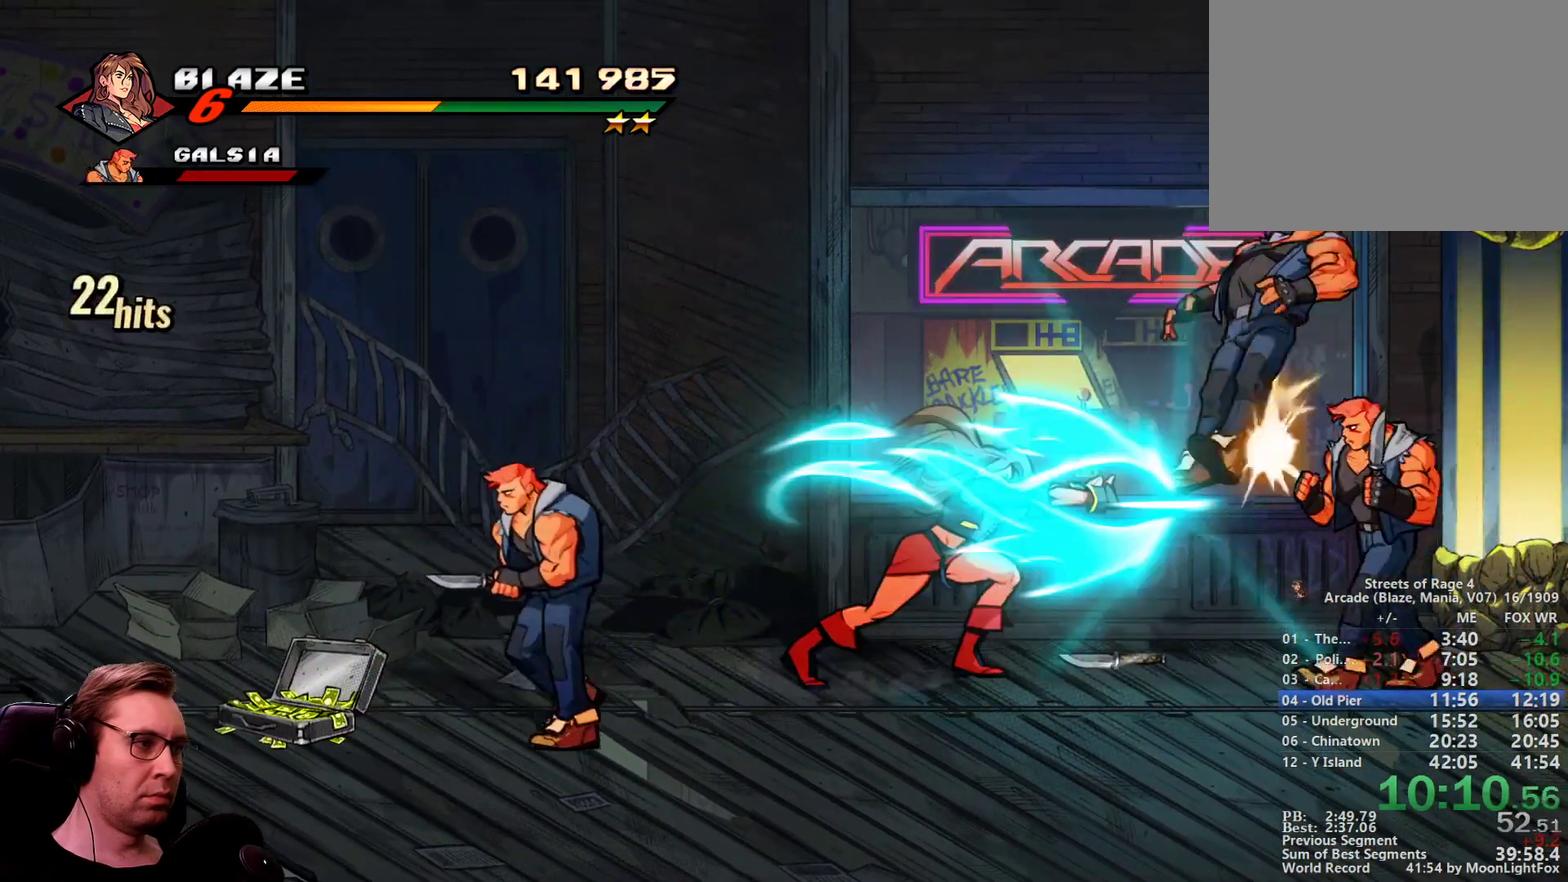
{"buttons": ["DPAD_DOWN", "DPAD_LEFT"], "events": []}
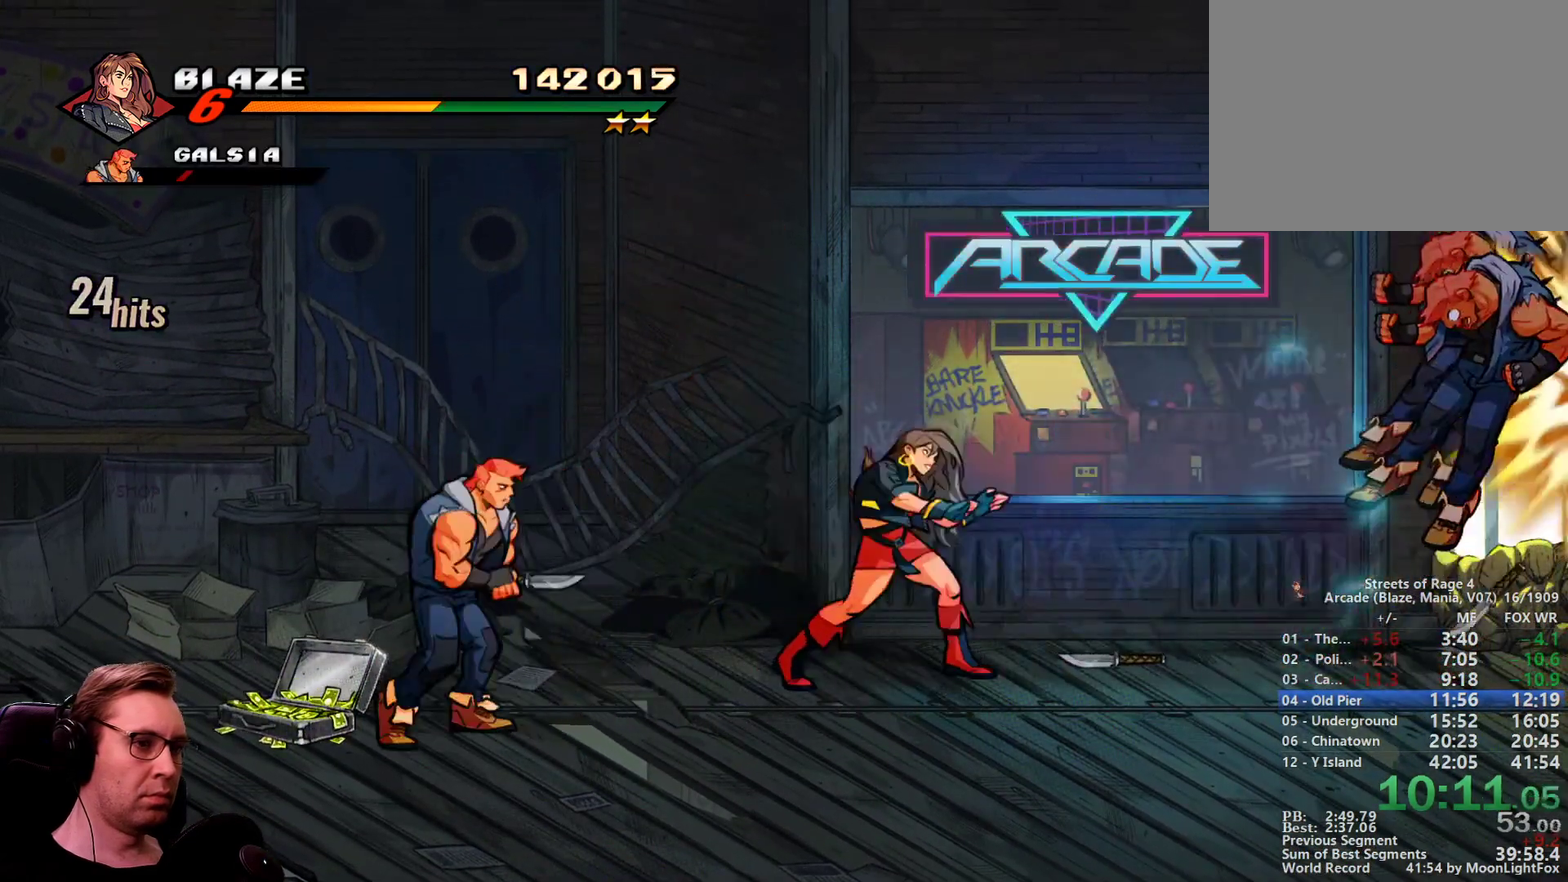
{"buttons": ["DPAD_DOWN", "DPAD_LEFT"], "events": [[300, "CROSS", "down"], [384, "CROSS", "up"]]}
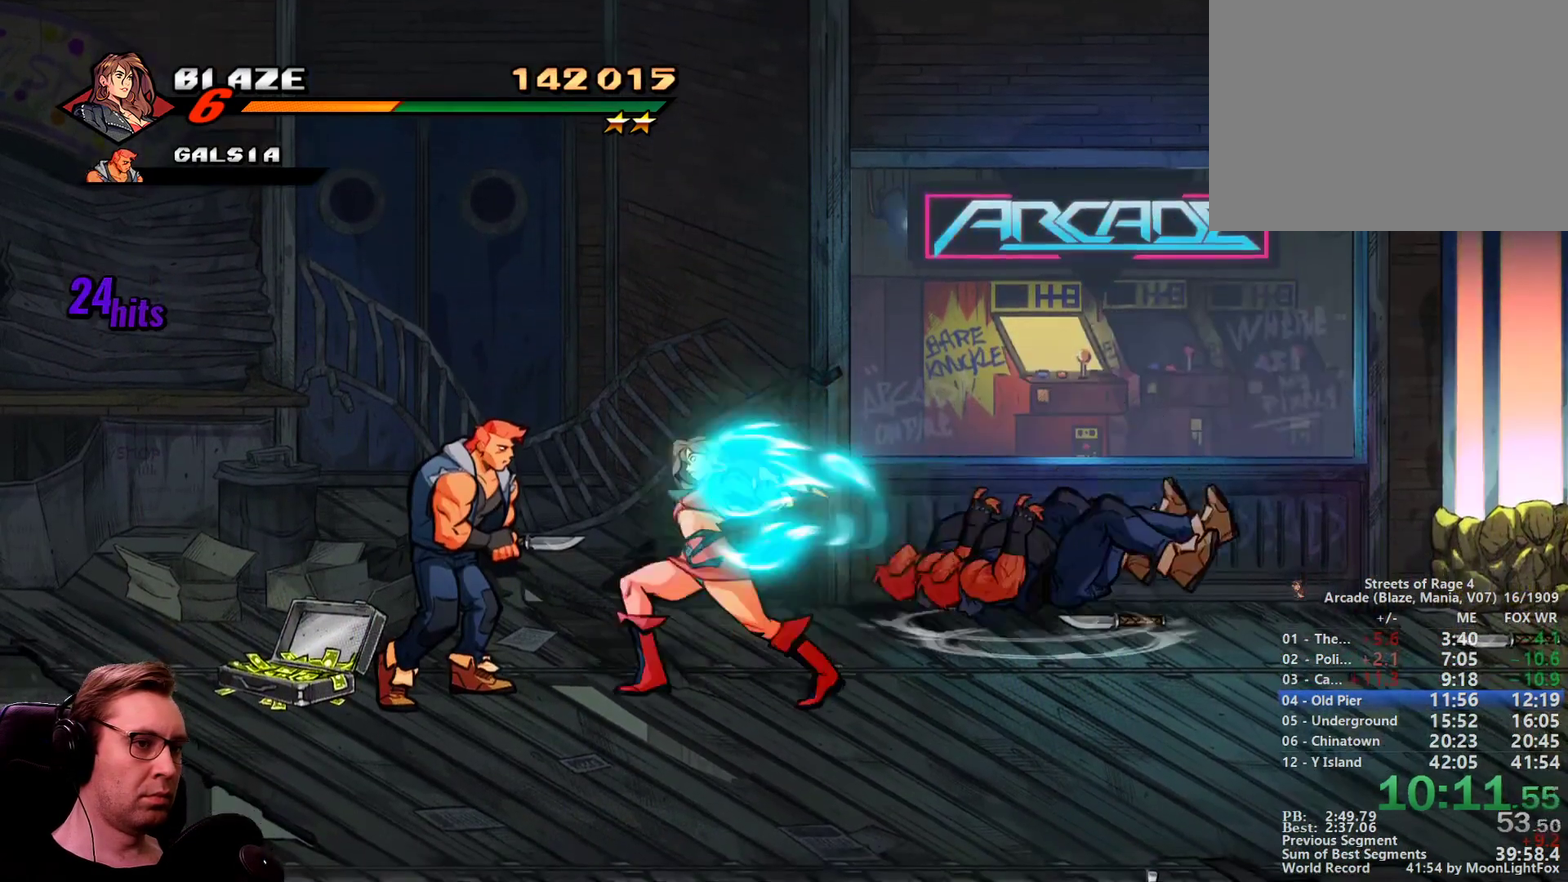
{"buttons": ["DPAD_DOWN", "DPAD_LEFT"], "events": []}
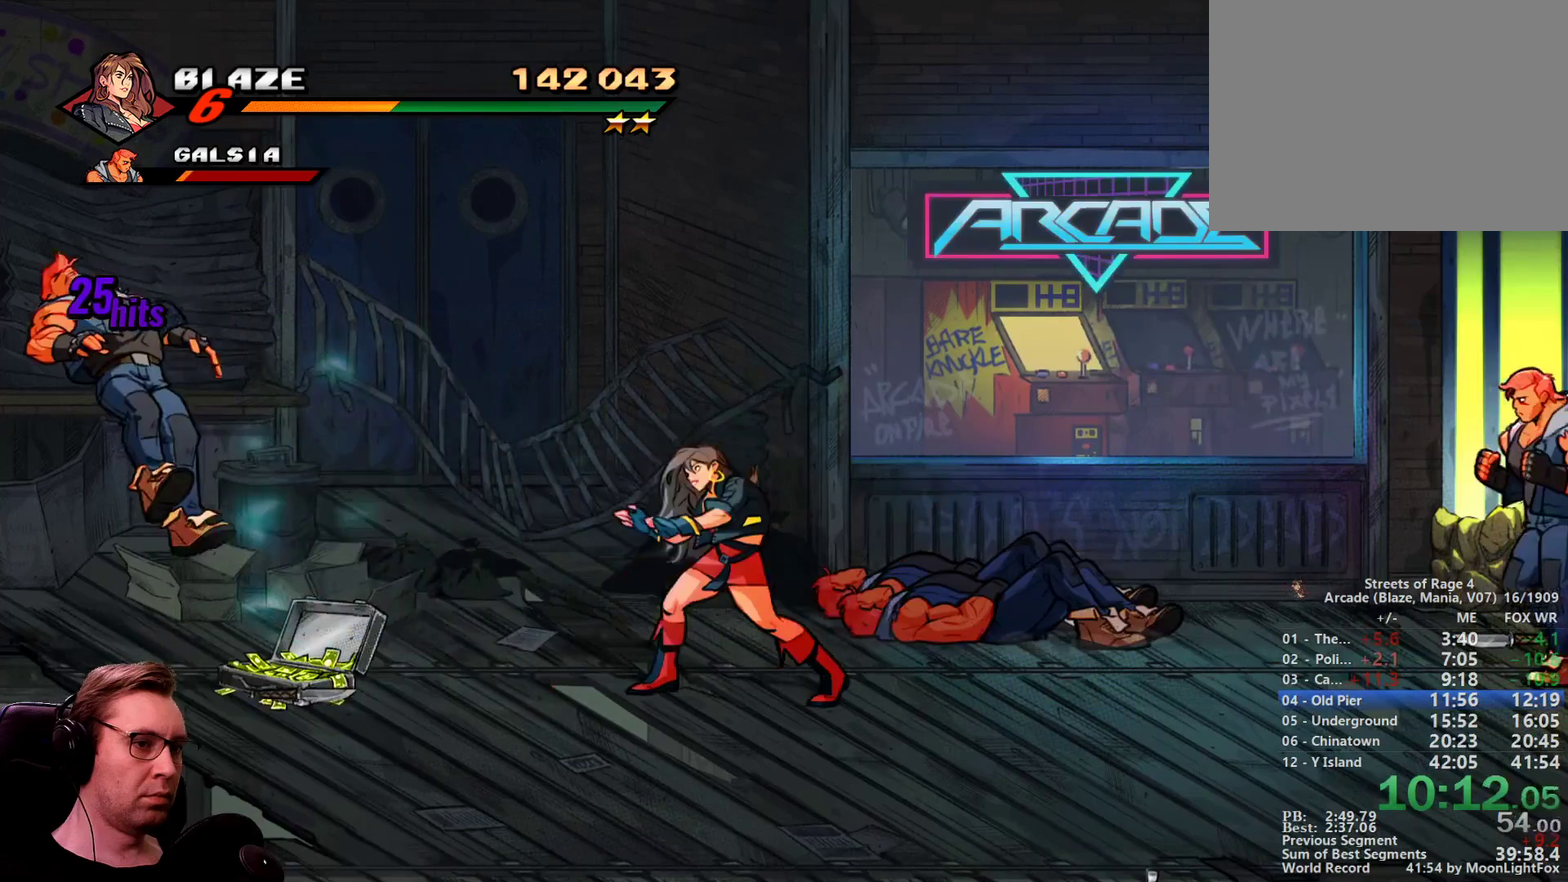
{"buttons": ["DPAD_DOWN", "DPAD_LEFT"], "events": []}
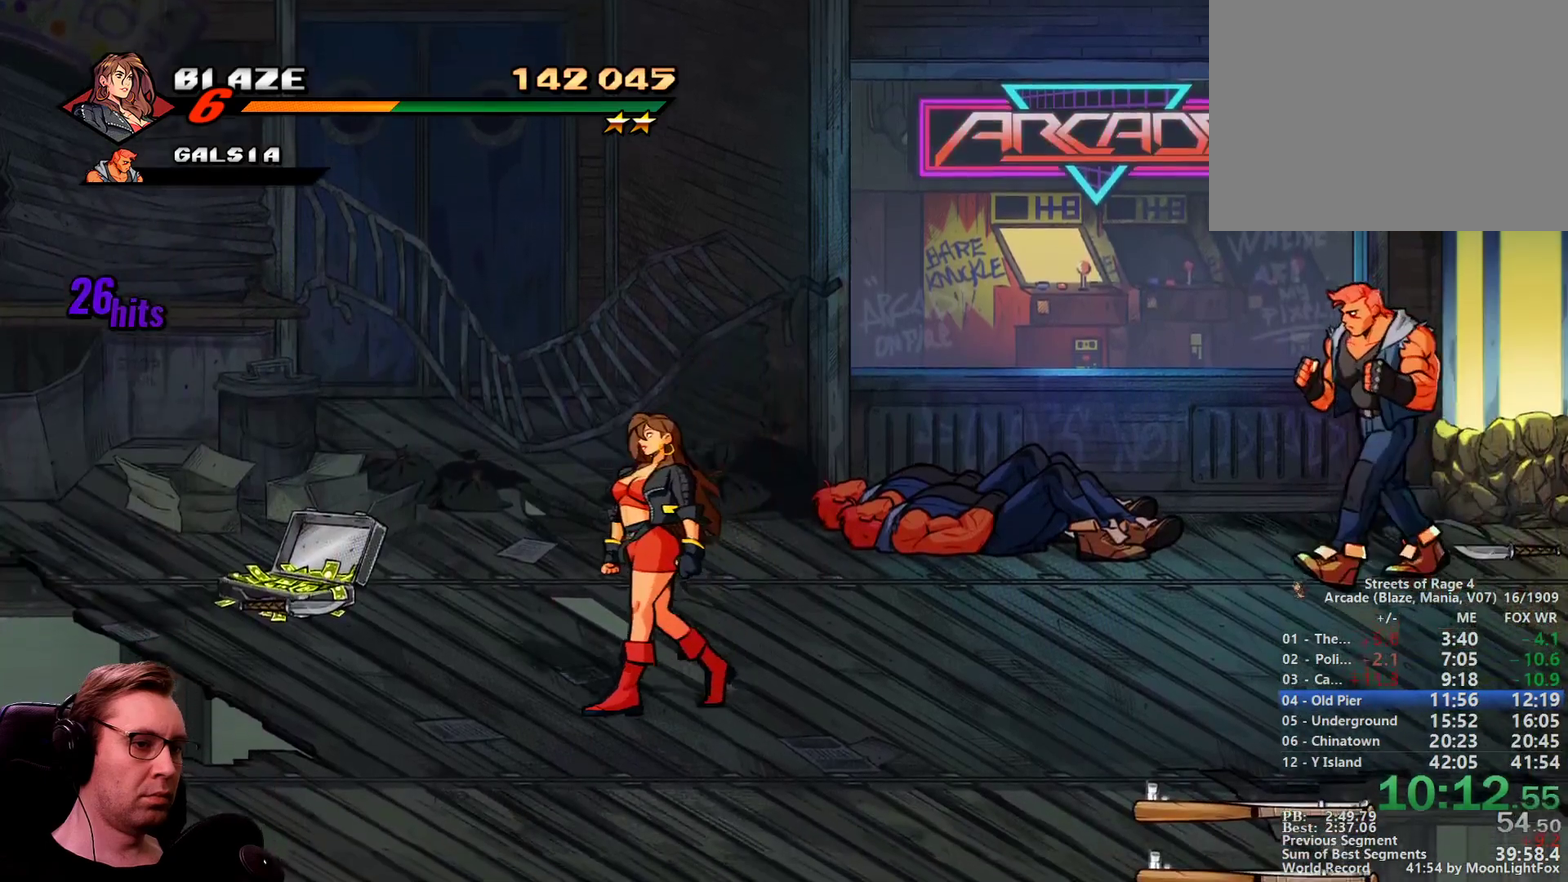
{"buttons": ["DPAD_DOWN", "DPAD_LEFT"], "events": []}
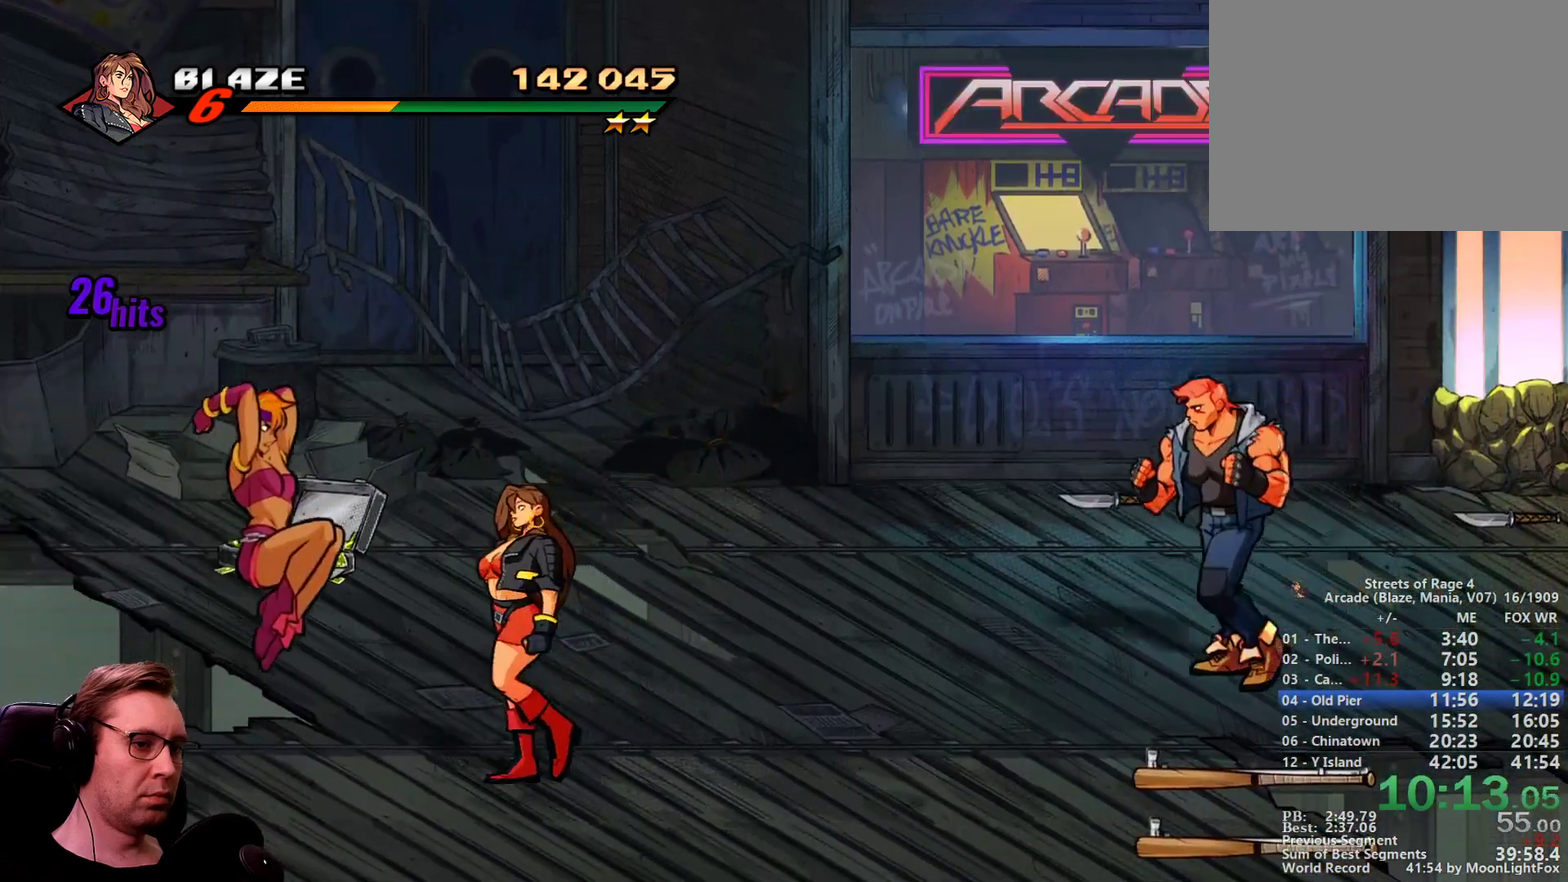
{"buttons": ["DPAD_RIGHT"], "events": [[34, "DPAD_DOWN", "up"], [34, "DPAD_LEFT", "up"], [117, "DPAD_LEFT", "down"], [167, "DPAD_DOWN", "down"], [351, "DPAD_DOWN", "up"], [351, "DPAD_LEFT", "up"], [351, "DPAD_RIGHT", "down"], [401, "SQUARE", "down"], [501, "SQUARE", "up"]]}
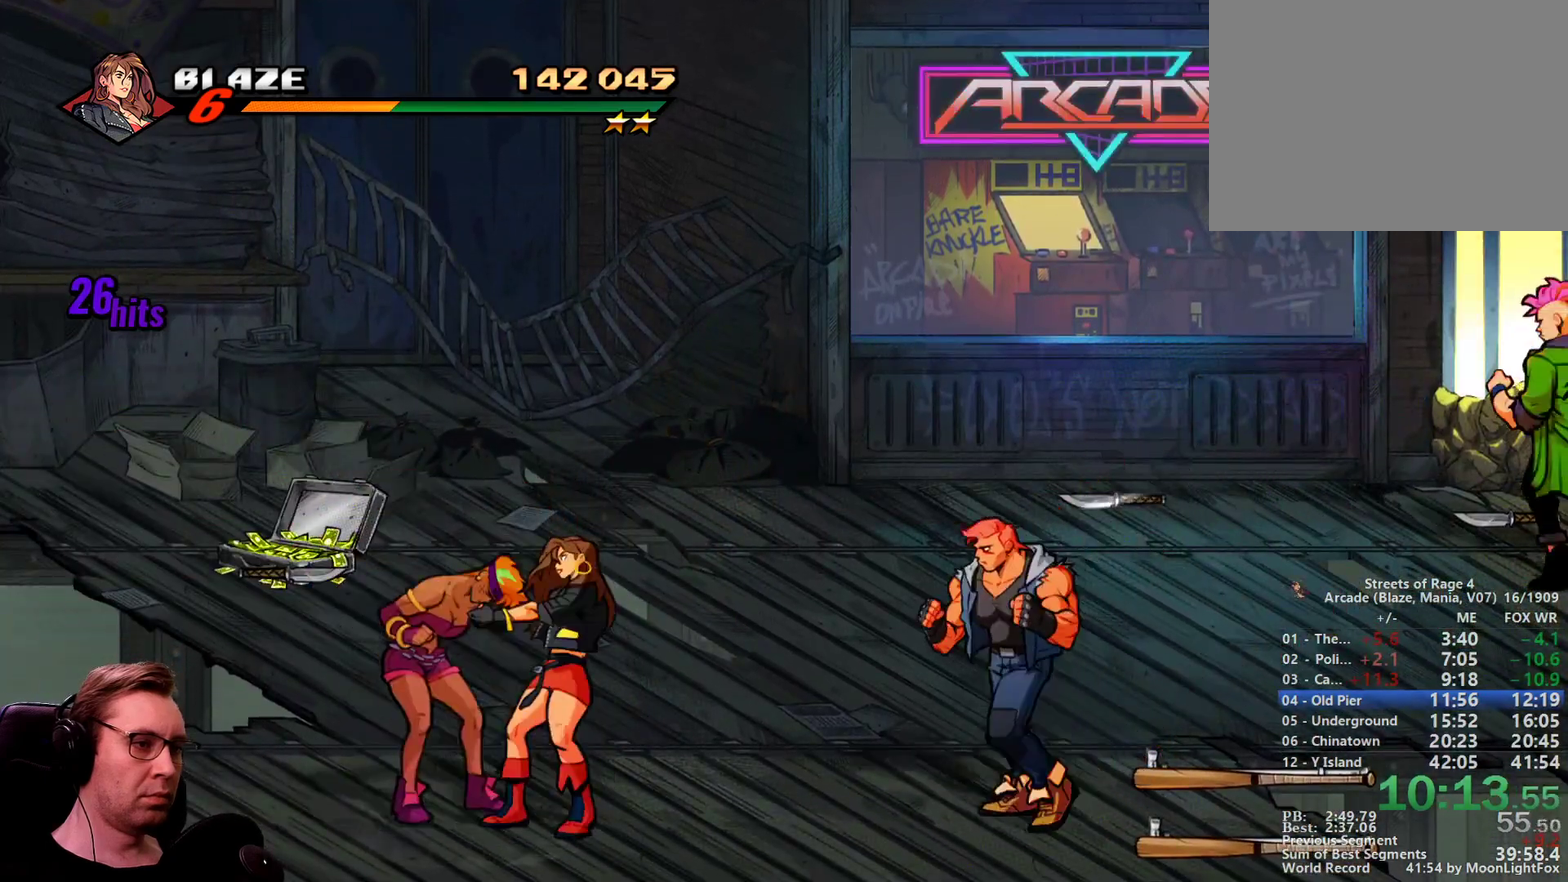
{"buttons": ["DPAD_LEFT"], "events": [[83, "DPAD_LEFT", "down"], [83, "DPAD_RIGHT", "up"]]}
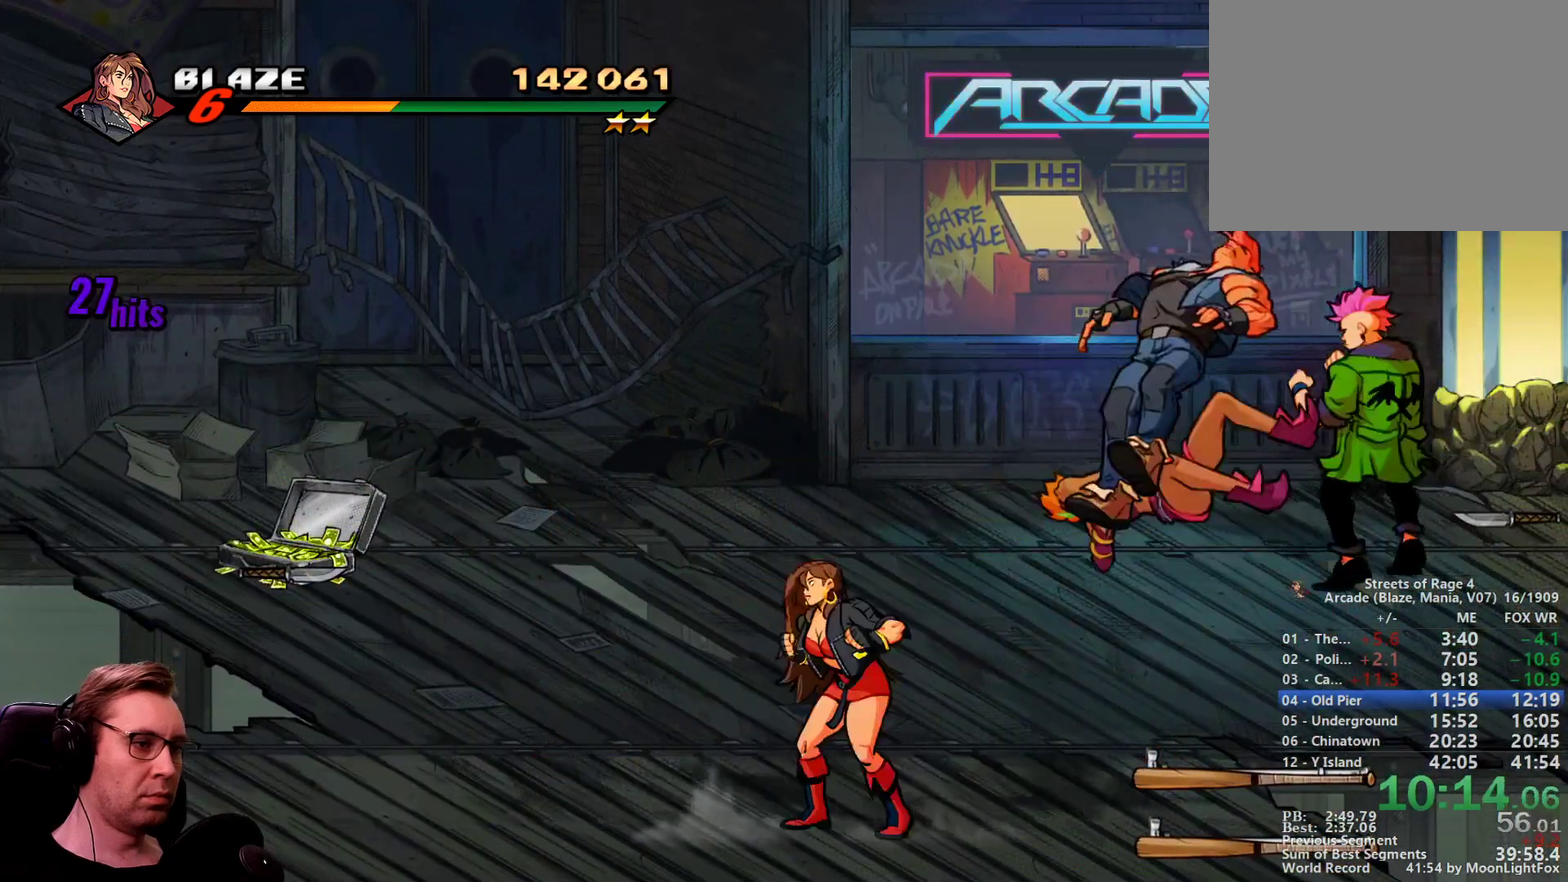
{"buttons": [], "events": [[334, "DPAD_LEFT", "up"]]}
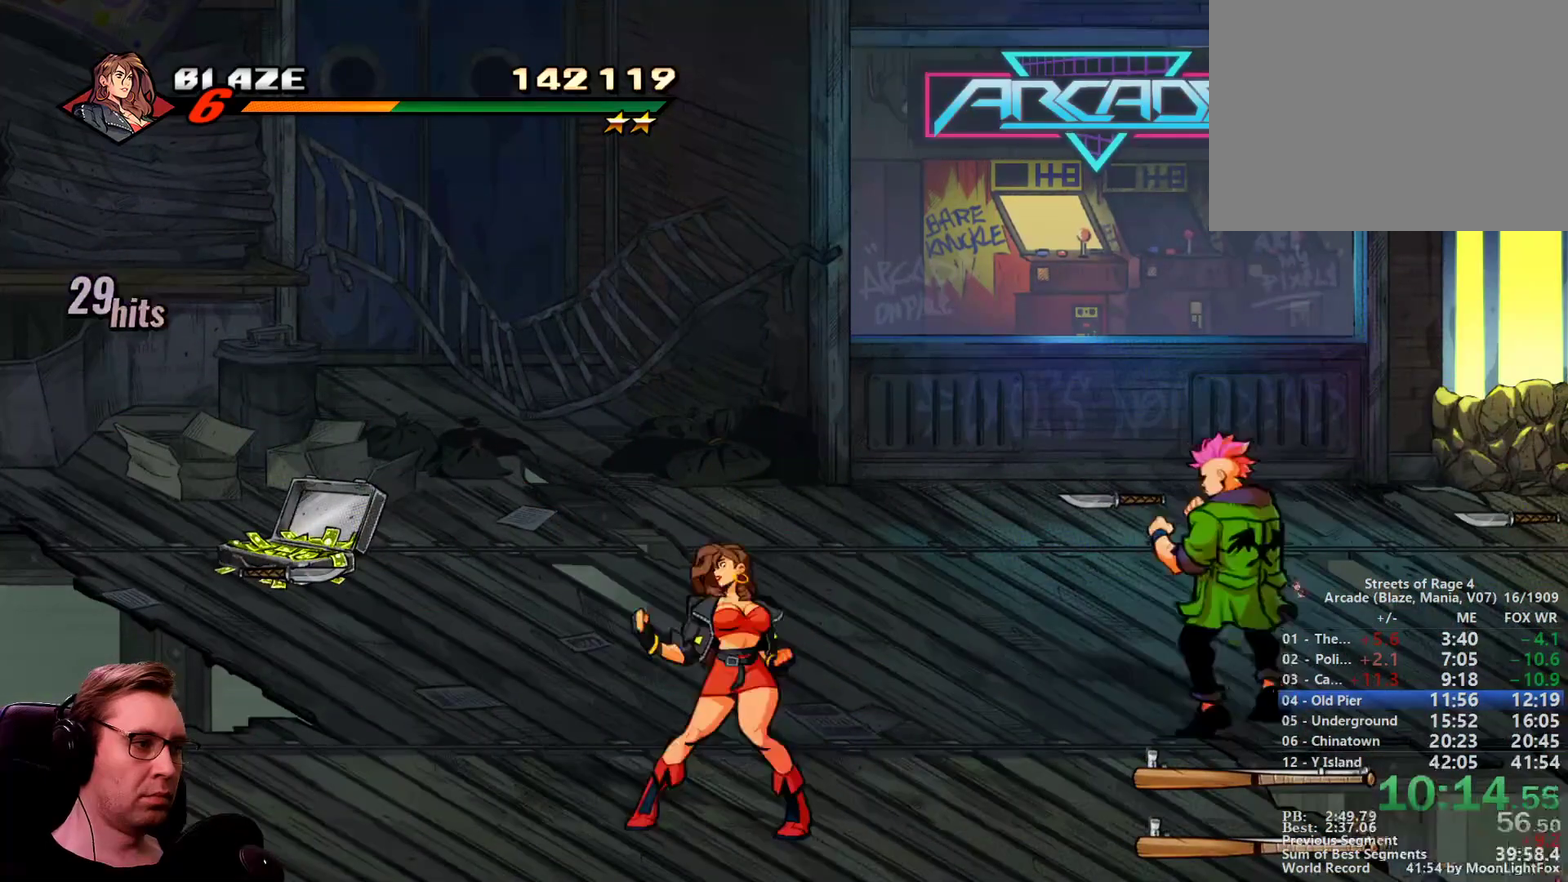
{"buttons": [], "events": [[66, "DPAD_LEFT", "down"], [116, "DPAD_UP", "down"], [167, "DPAD_UP", "up"], [217, "DPAD_LEFT", "up"]]}